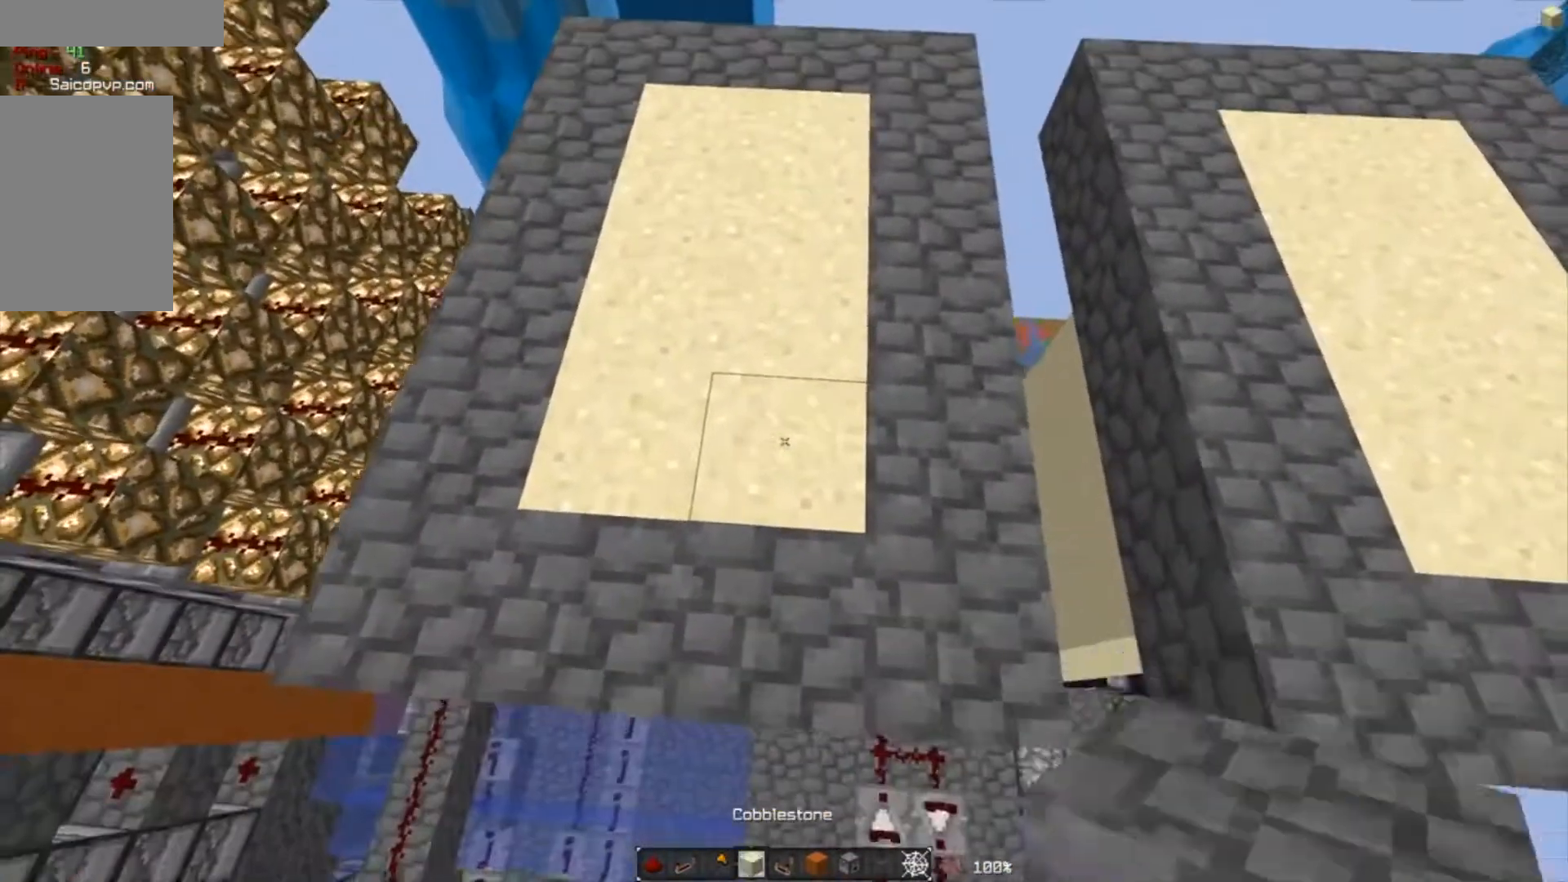
Gameplay with keyboard and mouse; each line is a JSON object with the keys and mouse buttons held at the frame after it. "events" lists presses ("down") and releases ("up") of "a", "d", "s", "w", "mouse_left" and "mouse_right" between this image and that frame as [ms after this image, input, new state], when the widget could be followed in between. "mouse_left", "mouse_right" = the "left", "right" buttons of the "mouse" list. No other keys are recorded. Fast repeated clicks can show as one long hold. Mouse movement is not recorded.
{"keys": ["w"], "mouse": [], "events": [[100, "w", "down"], [334, "w", "up"], [434, "w", "down"]]}
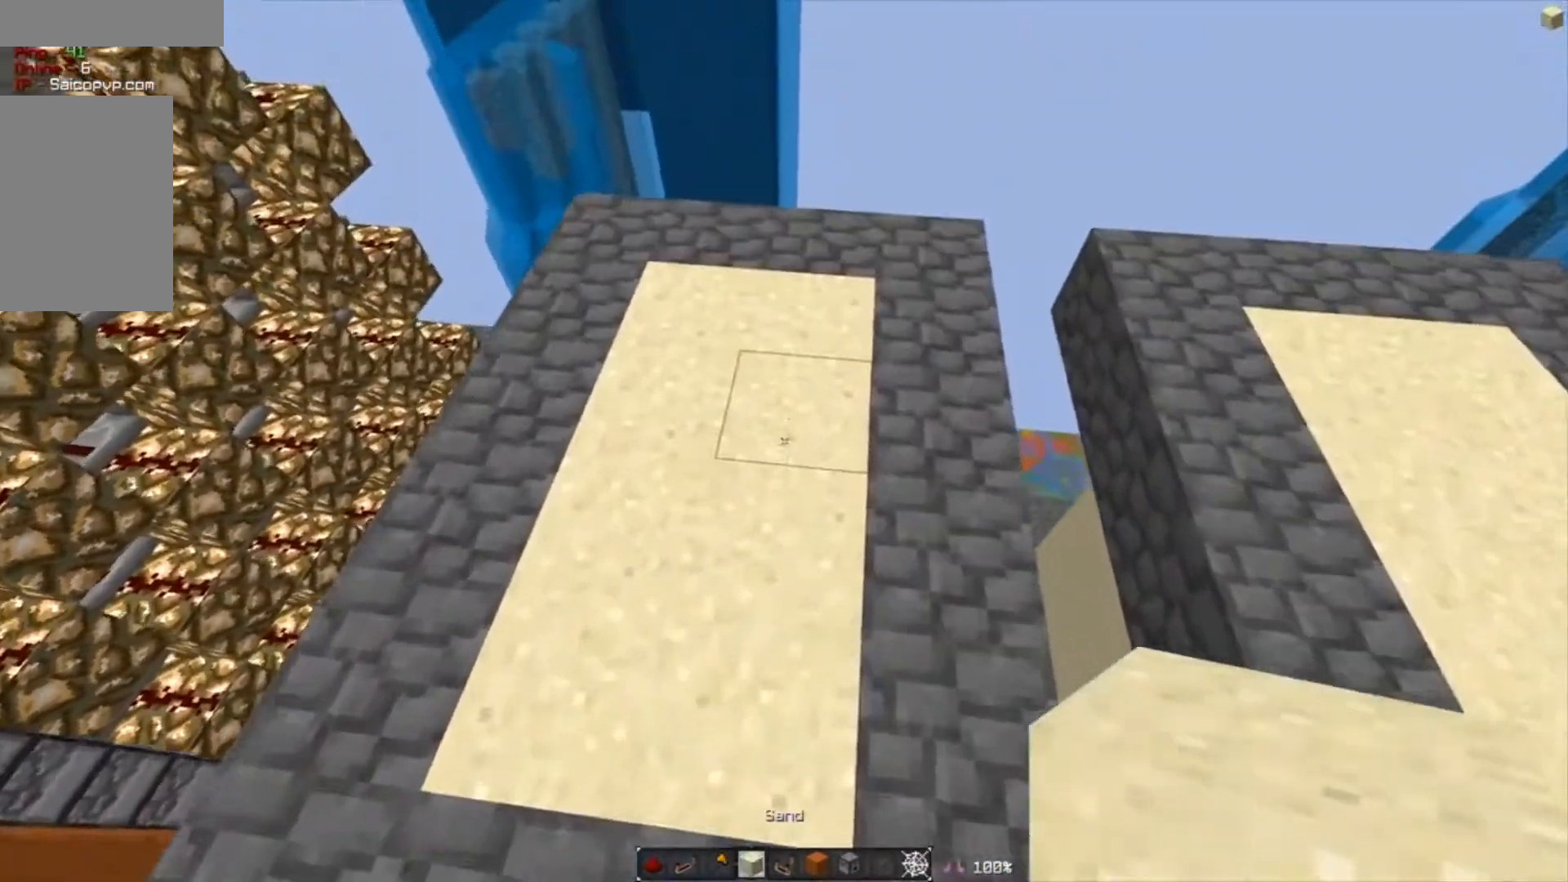
{"keys": ["s"], "mouse": ["right"], "events": [[166, "w", "up"], [200, "s", "down"], [267, "mouse_right", "down"]]}
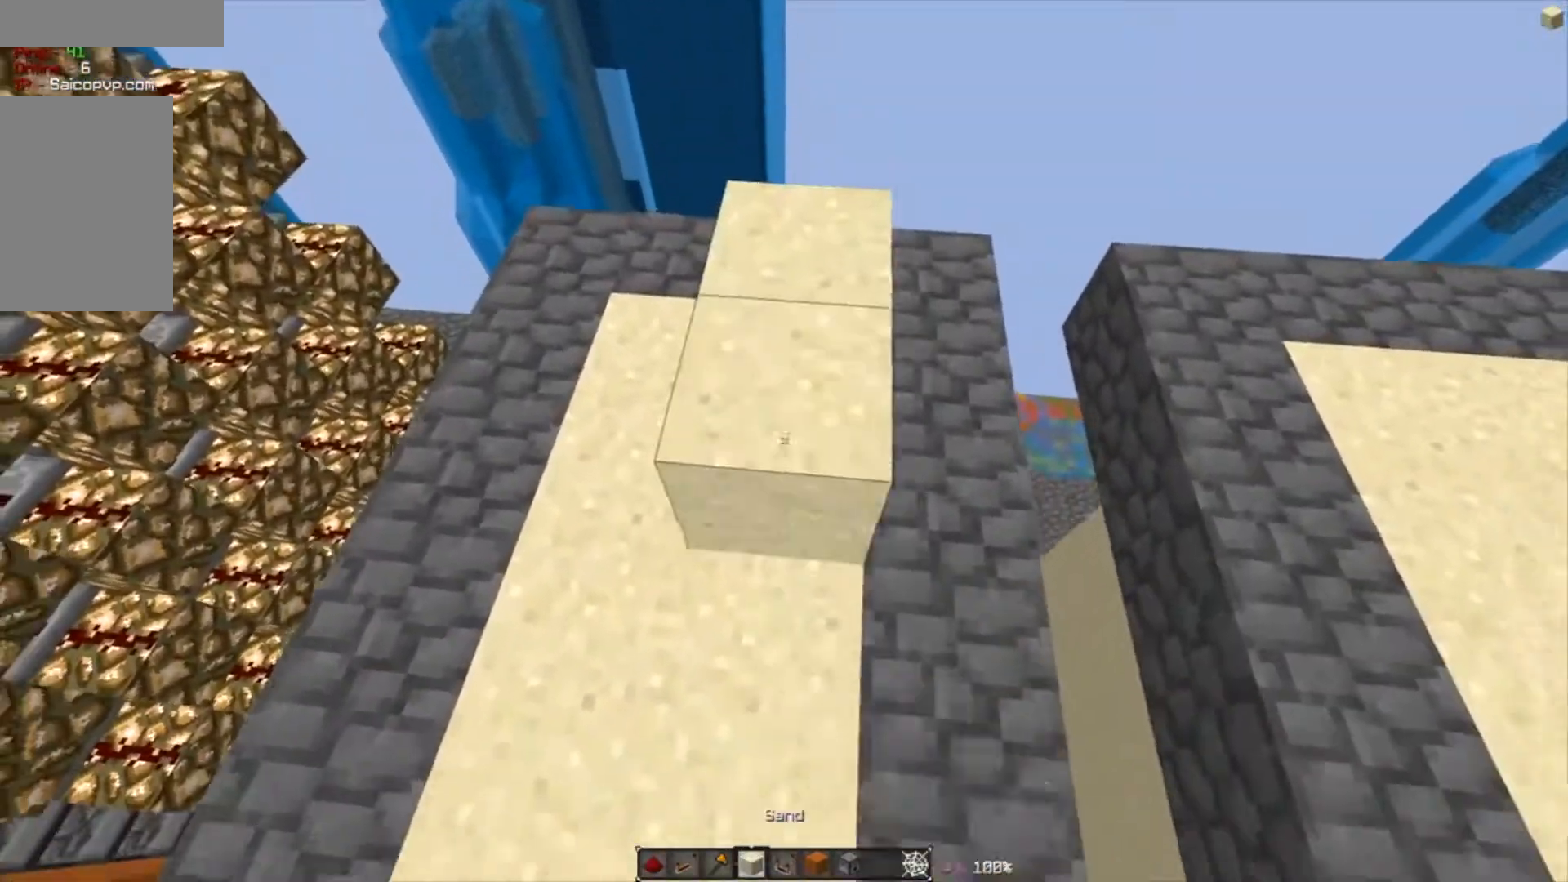
{"keys": ["a", "w"], "mouse": ["right"], "events": [[200, "mouse_right", "up"], [267, "mouse_right", "down"], [334, "a", "down"], [401, "s", "up"], [467, "w", "down"]]}
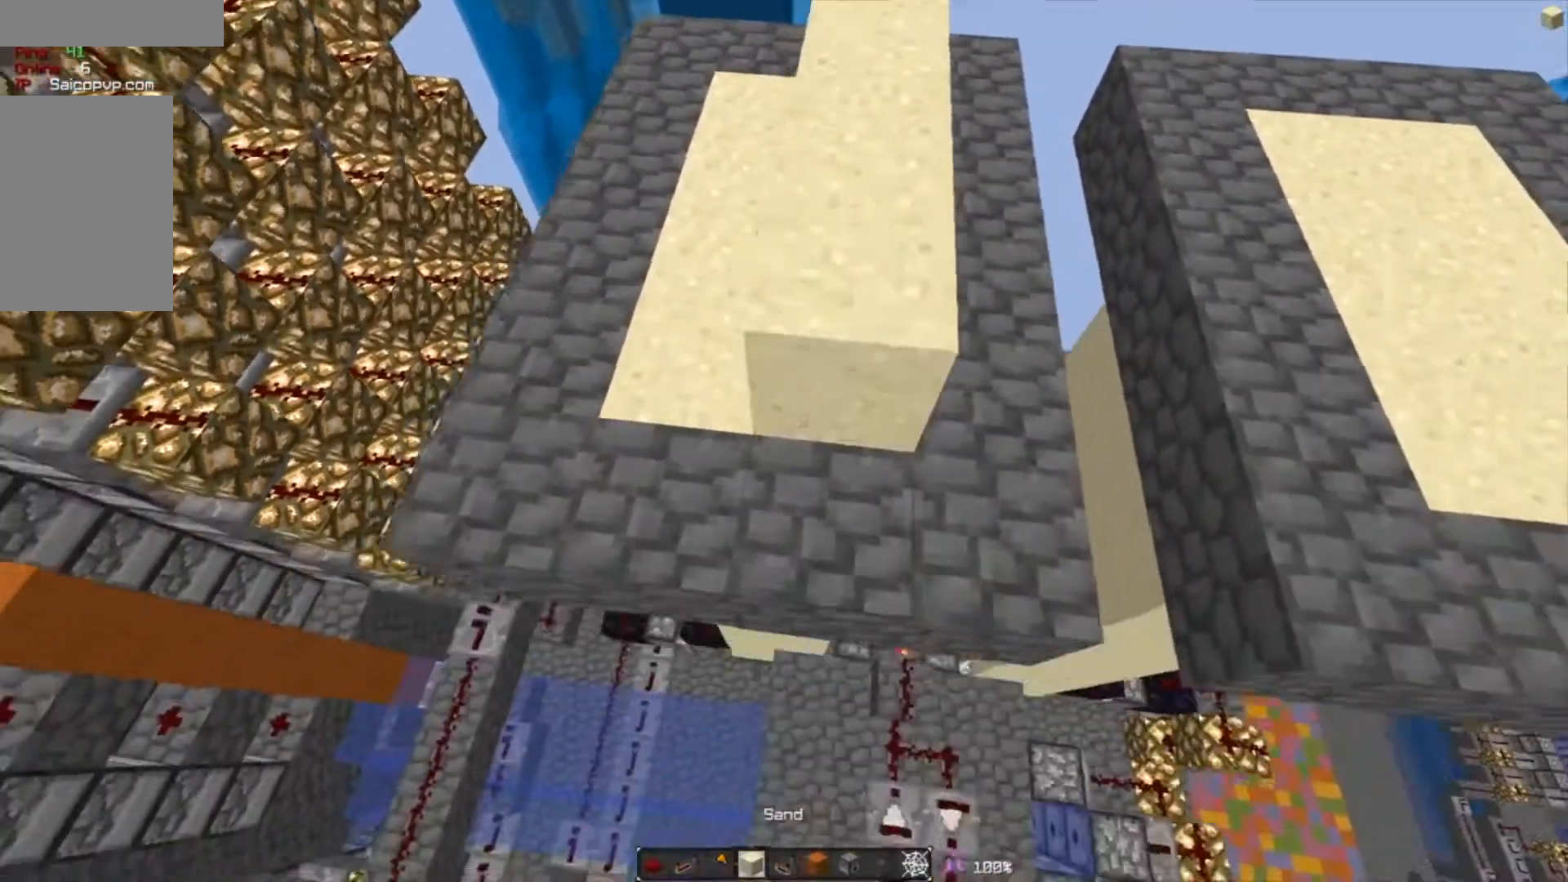
{"keys": ["w"], "mouse": [], "events": [[100, "a", "up"], [200, "mouse_right", "up"]]}
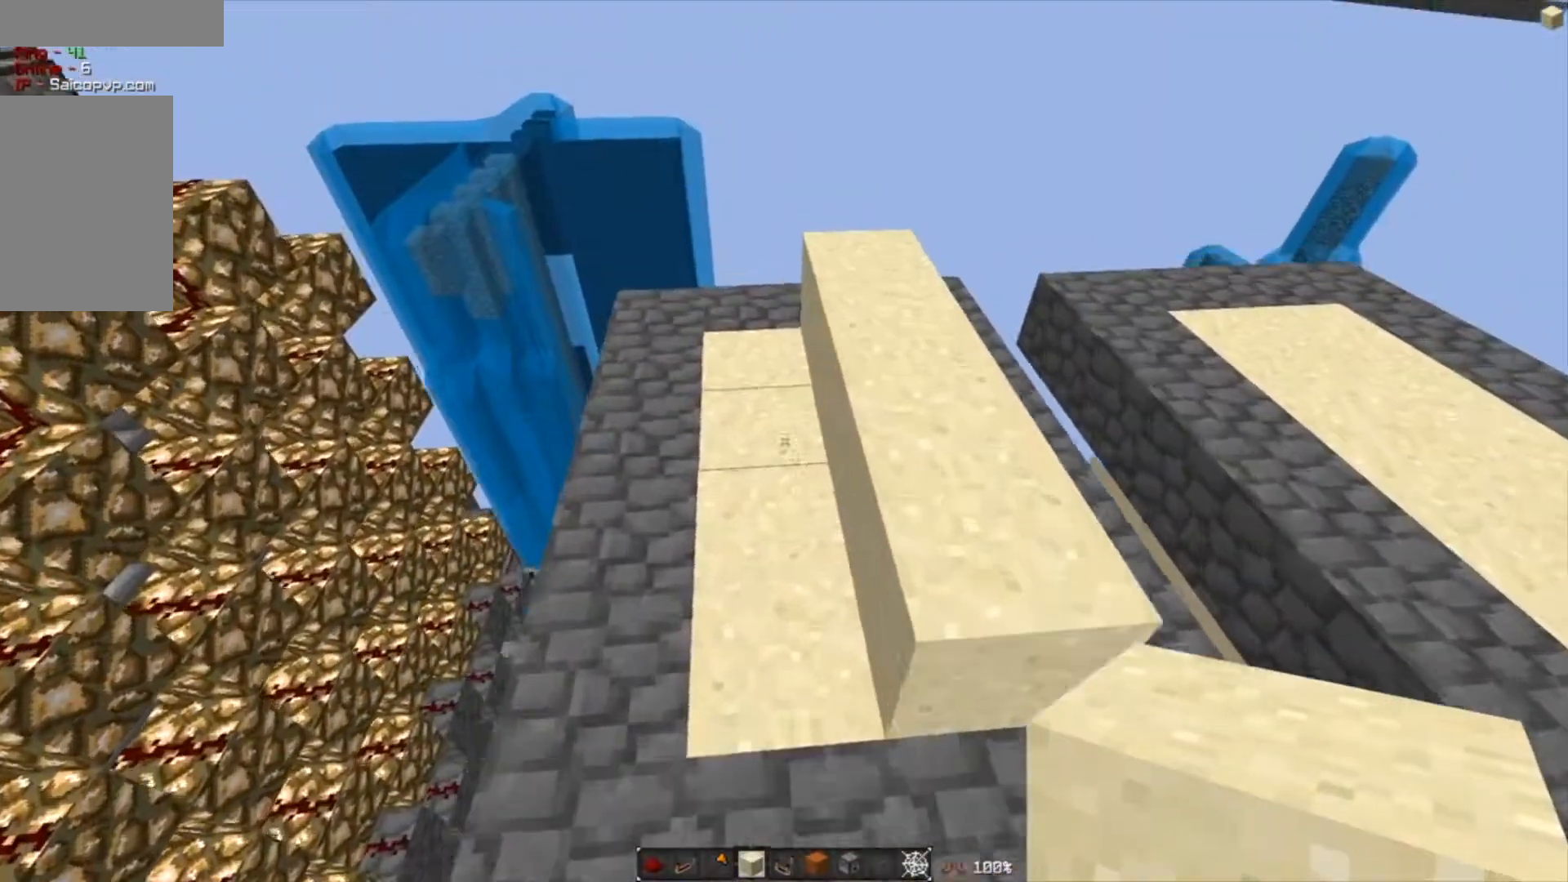
{"keys": ["s"], "mouse": ["right"], "events": [[134, "w", "up"], [200, "s", "down"], [334, "mouse_right", "down"]]}
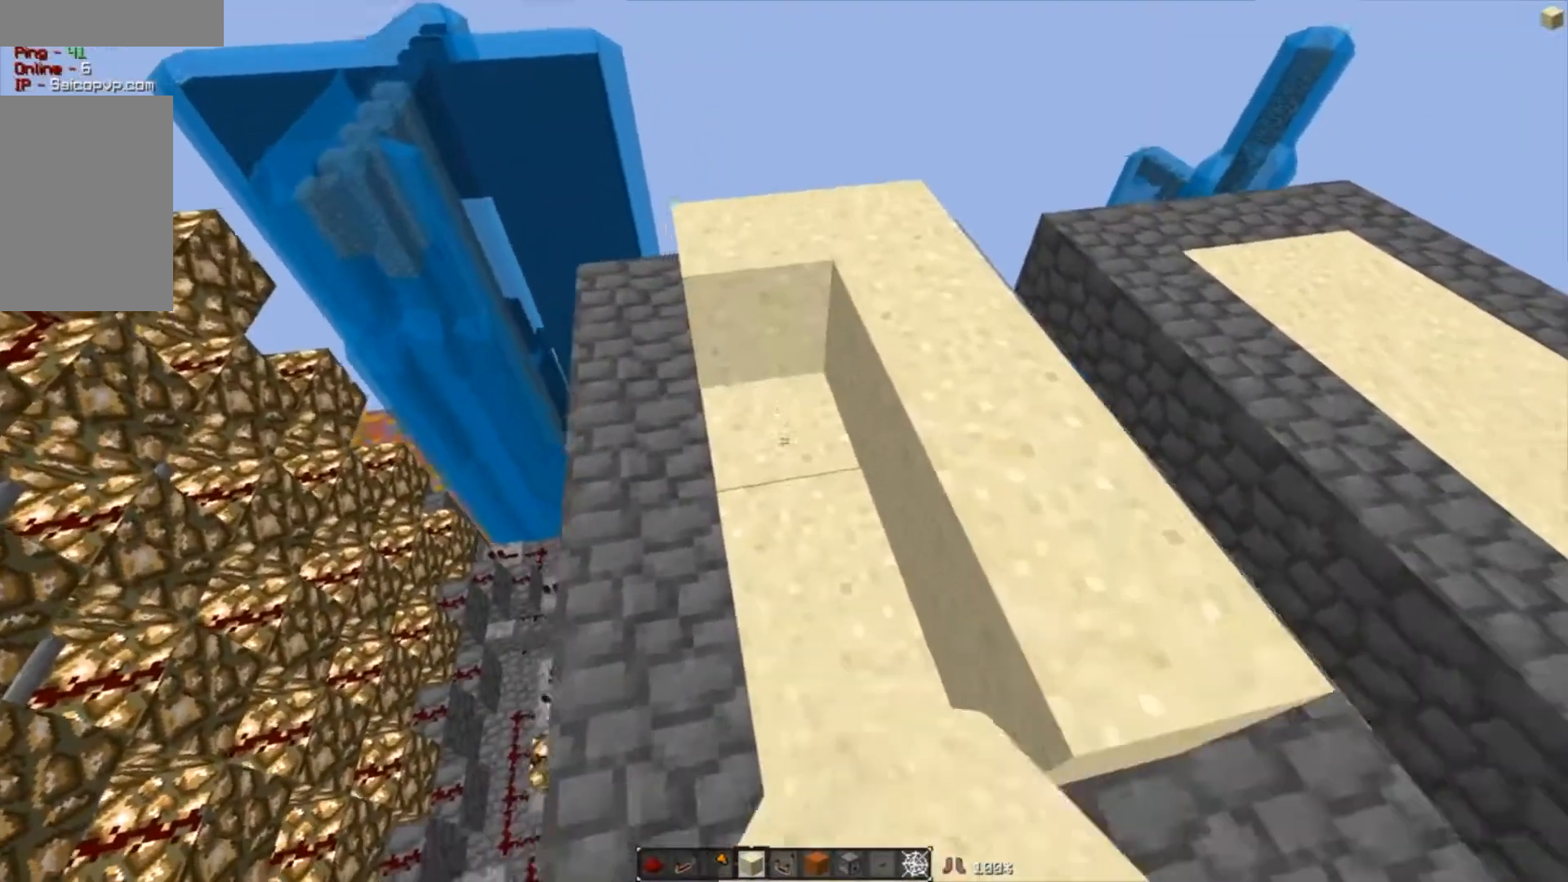
{"keys": ["d", "w"], "mouse": ["right"]}
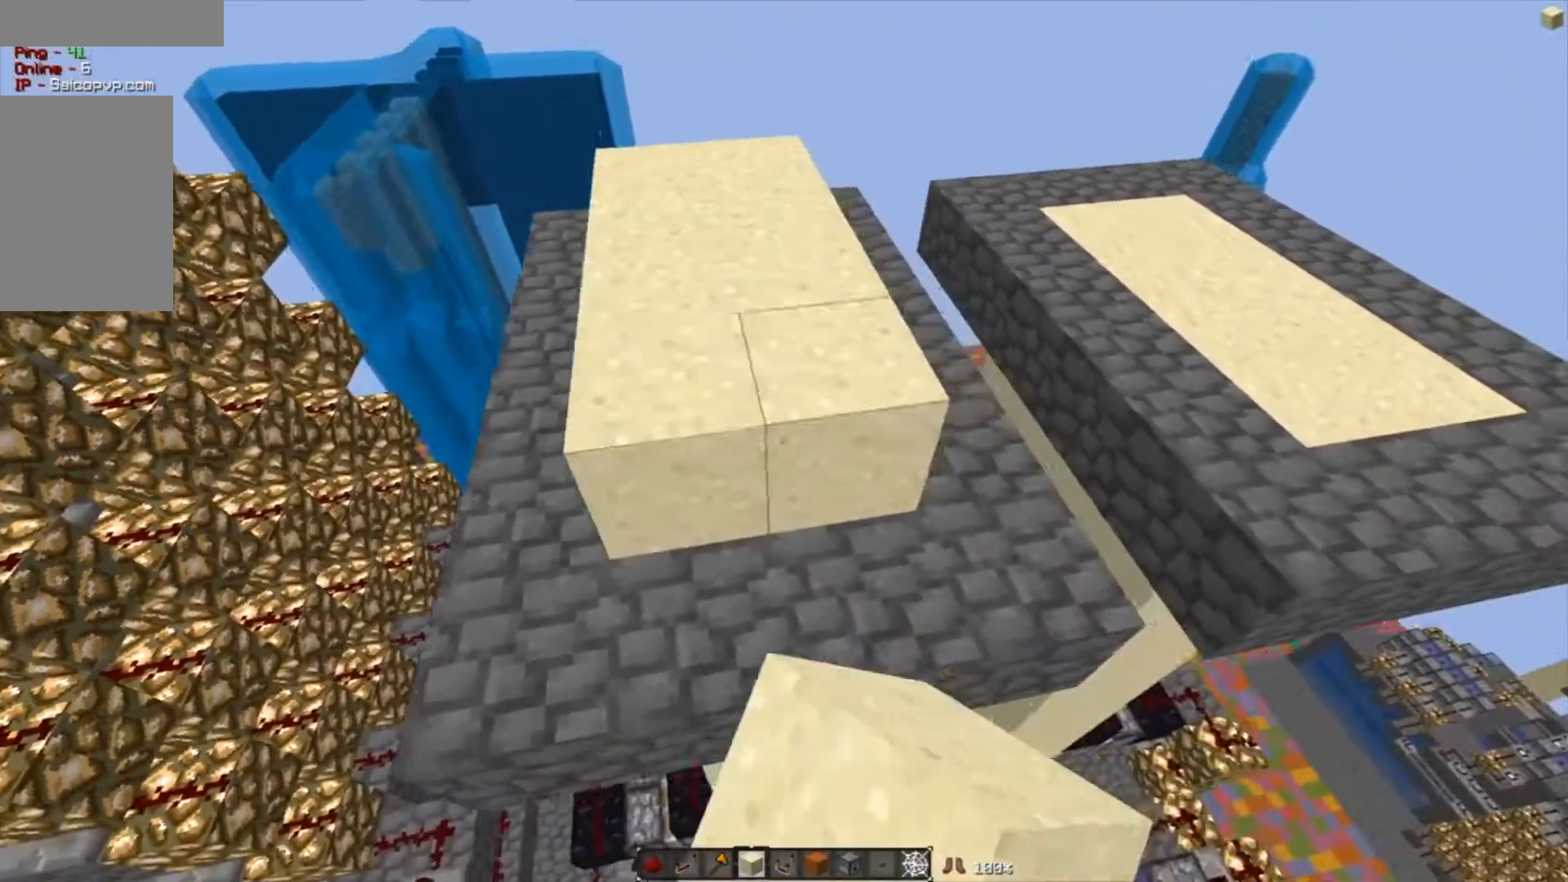
{"keys": ["w"], "mouse": [], "events": [[100, "mouse_right", "up"], [401, "d", "up"]]}
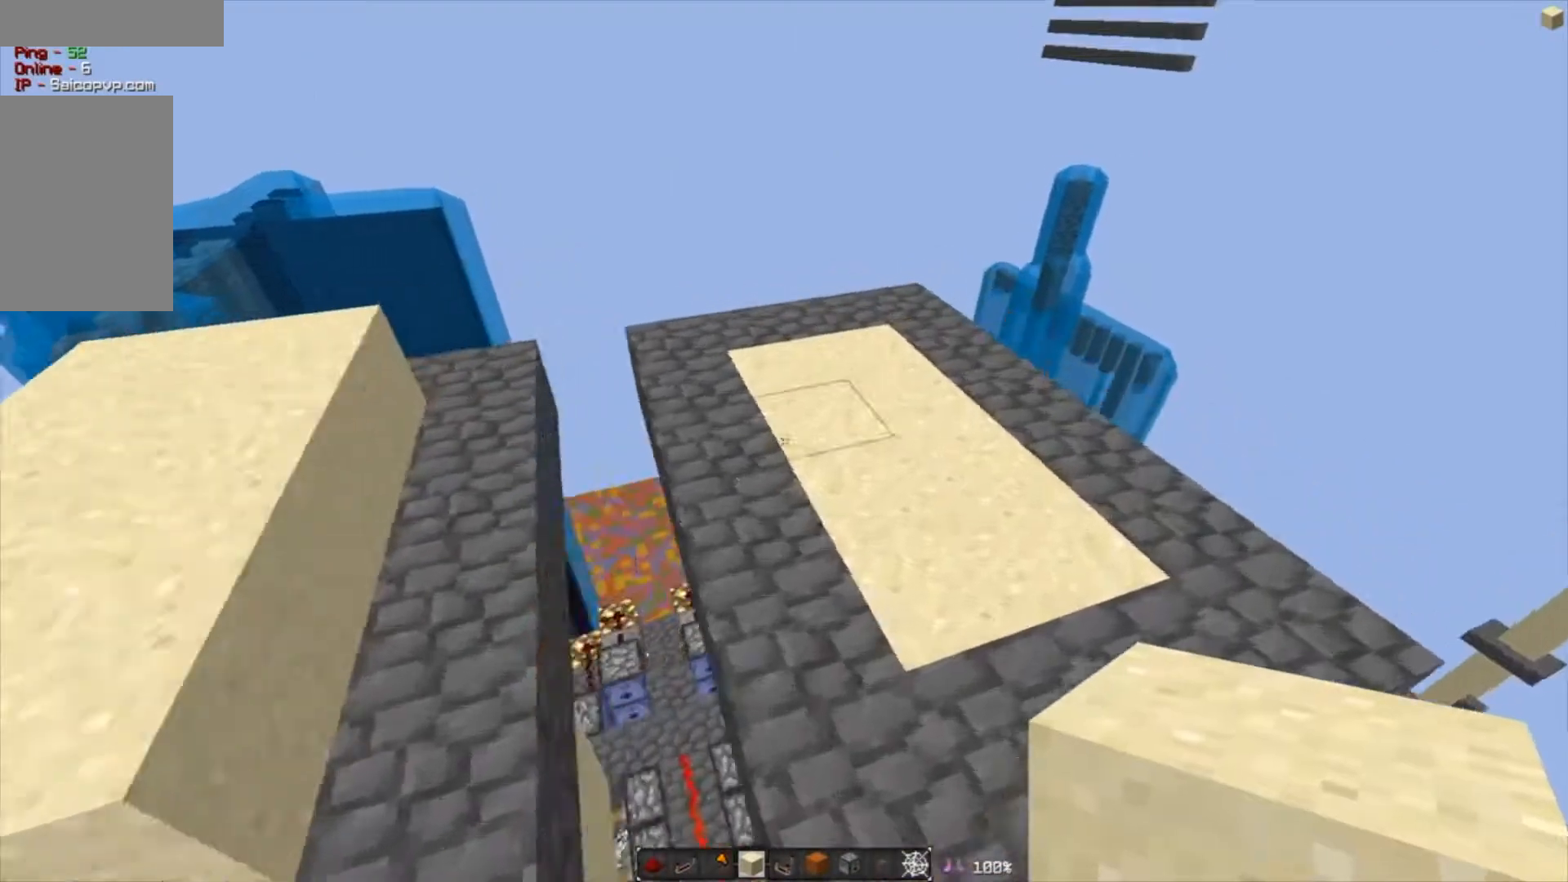
{"keys": ["a", "s"], "mouse": ["right"], "events": [[166, "w", "up"], [300, "s", "down"], [367, "mouse_right", "down"], [467, "a", "down"]]}
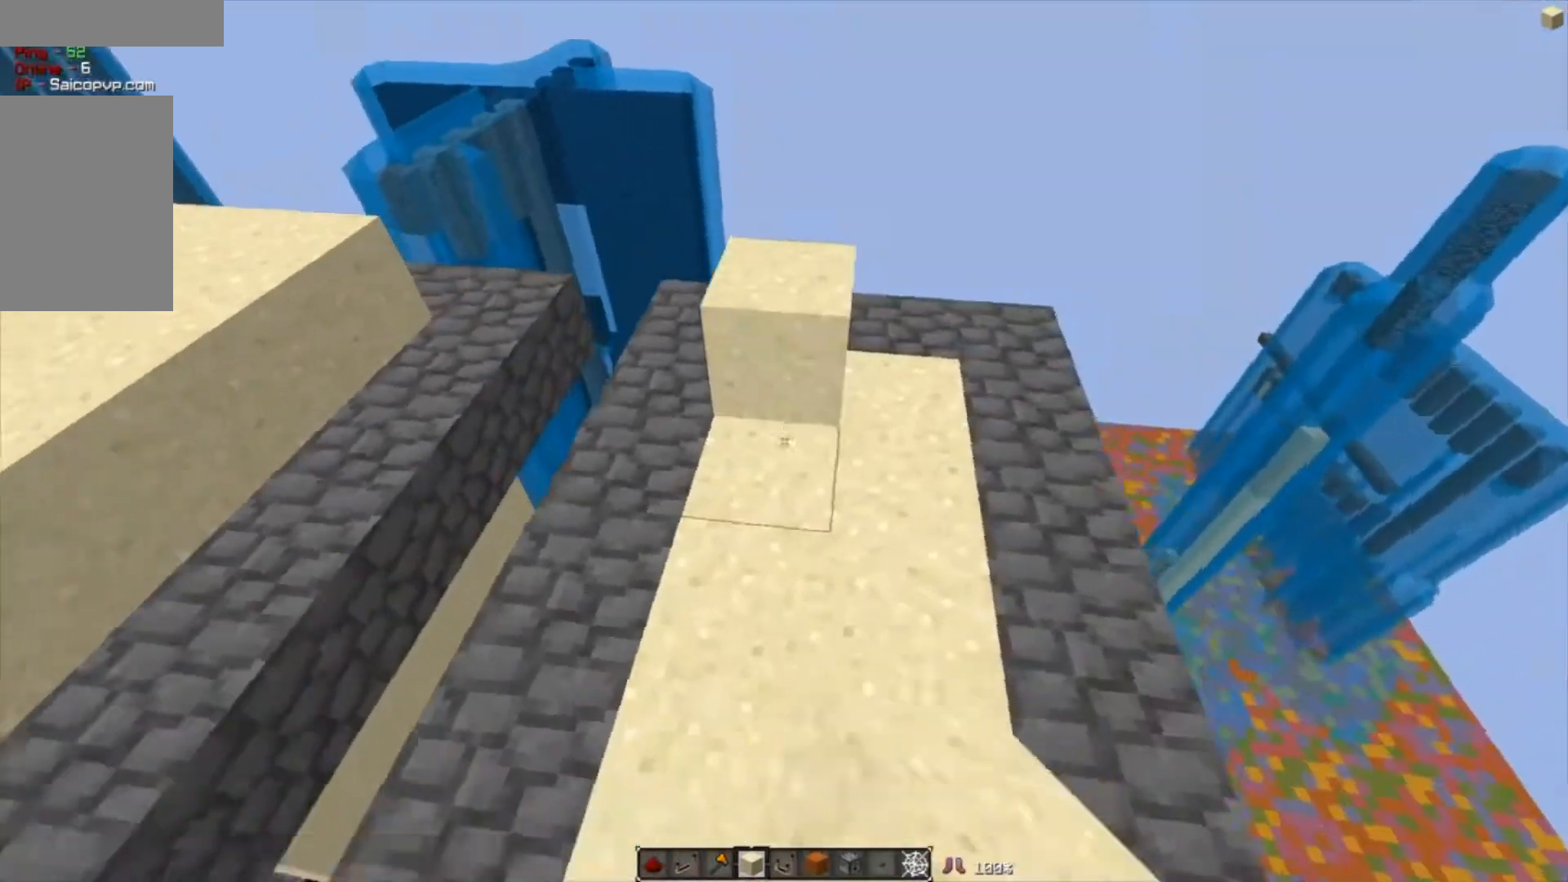
{"keys": ["w"], "mouse": ["right"], "events": [[34, "mouse_right", "up"], [100, "mouse_right", "down"], [167, "a", "up"], [334, "s", "up"], [434, "mouse_right", "up"], [434, "w", "down"], [467, "mouse_right", "down"]]}
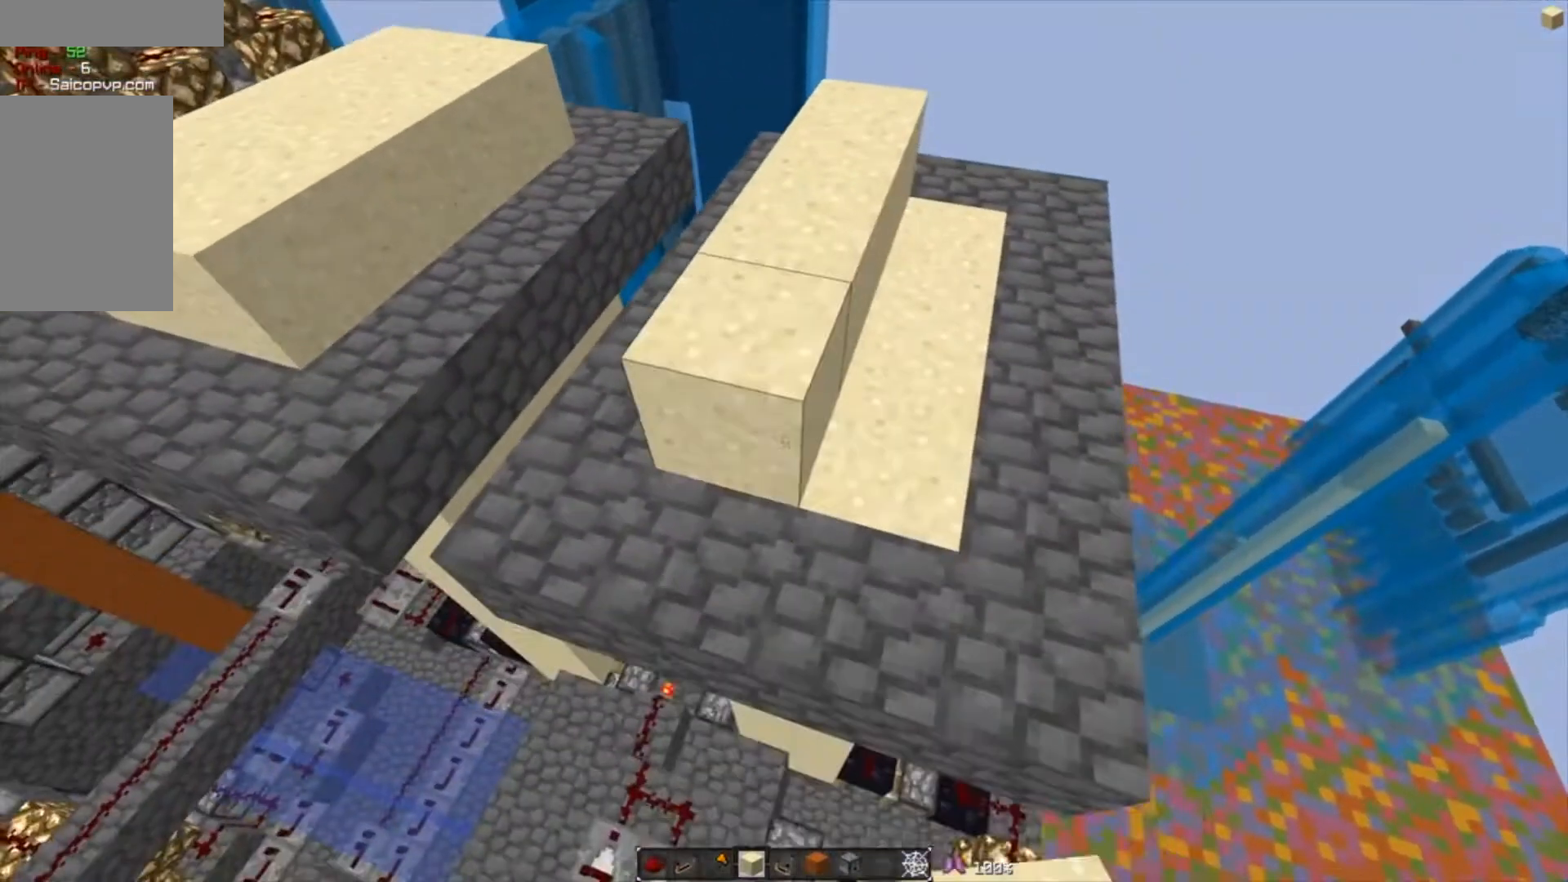
{"keys": ["w"], "mouse": [], "events": [[66, "d", "down"], [166, "mouse_right", "up"], [233, "d", "up"]]}
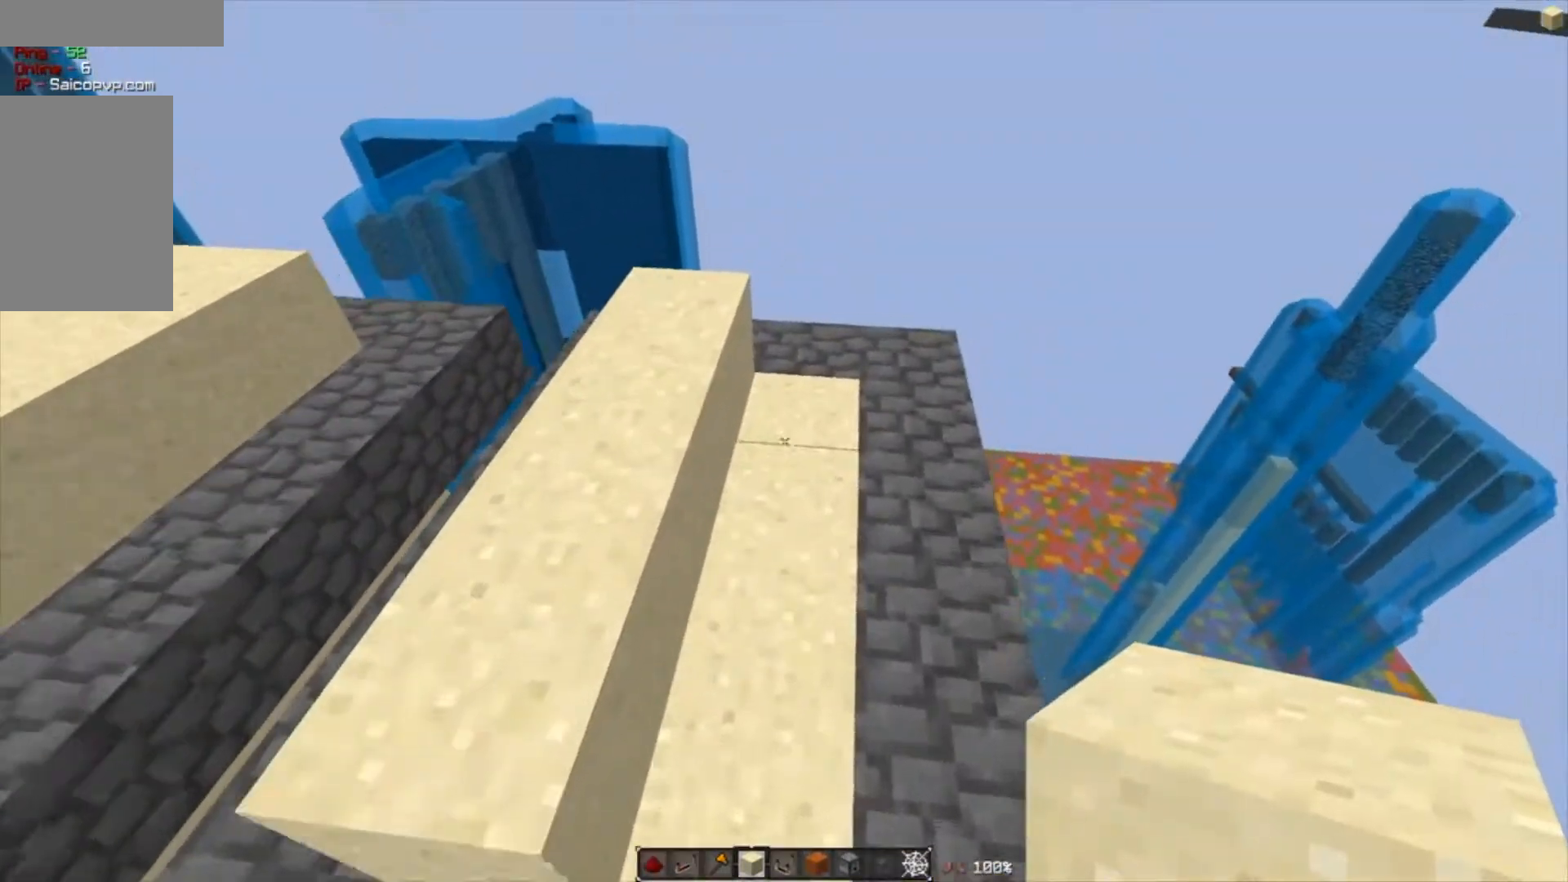
{"keys": ["s"], "mouse": ["right"], "events": [[33, "w", "up"], [134, "mouse_right", "down"], [134, "s", "down"]]}
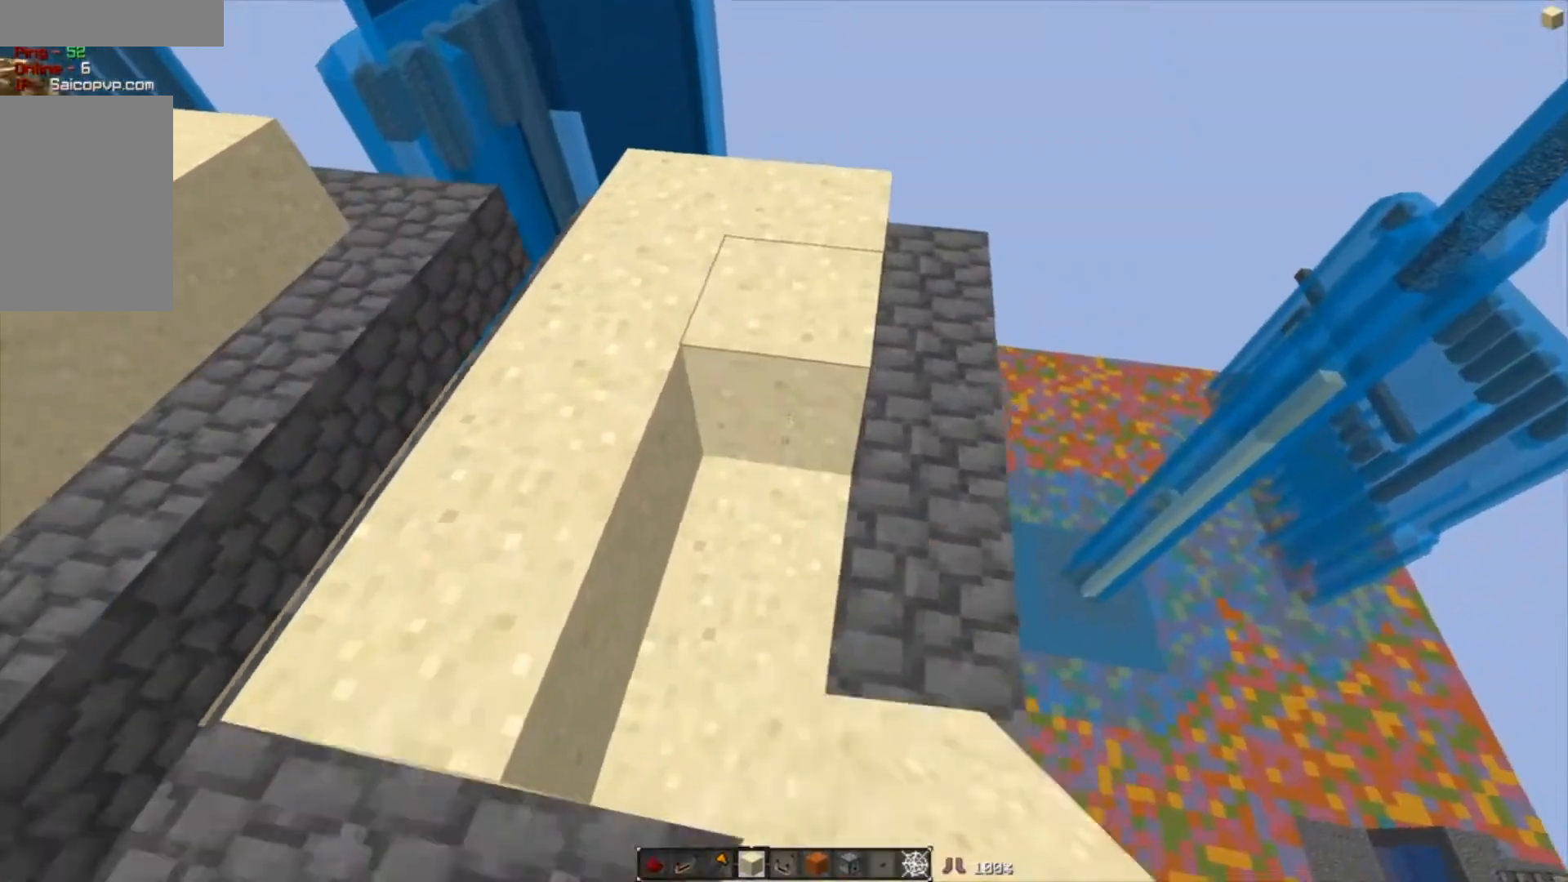
{"keys": ["w"], "mouse": [], "events": [[33, "mouse_right", "up"], [66, "mouse_right", "down"], [333, "s", "up"], [467, "w", "down"], [500, "mouse_right", "up"]]}
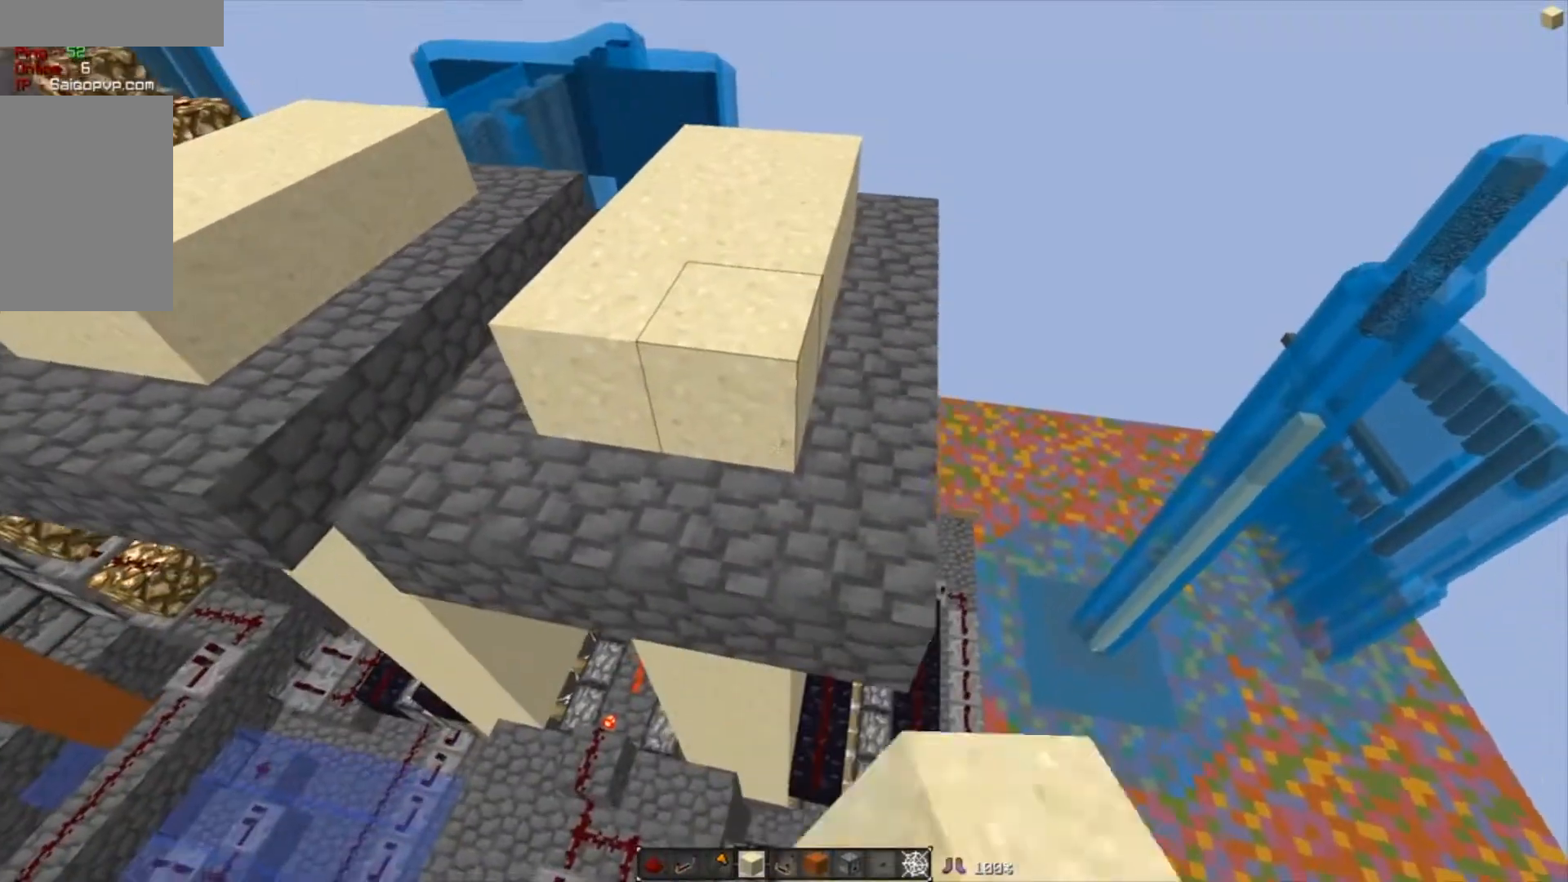
{"keys": [], "mouse": [], "events": [[100, "a", "down"], [267, "w", "up"], [334, "a", "up"]]}
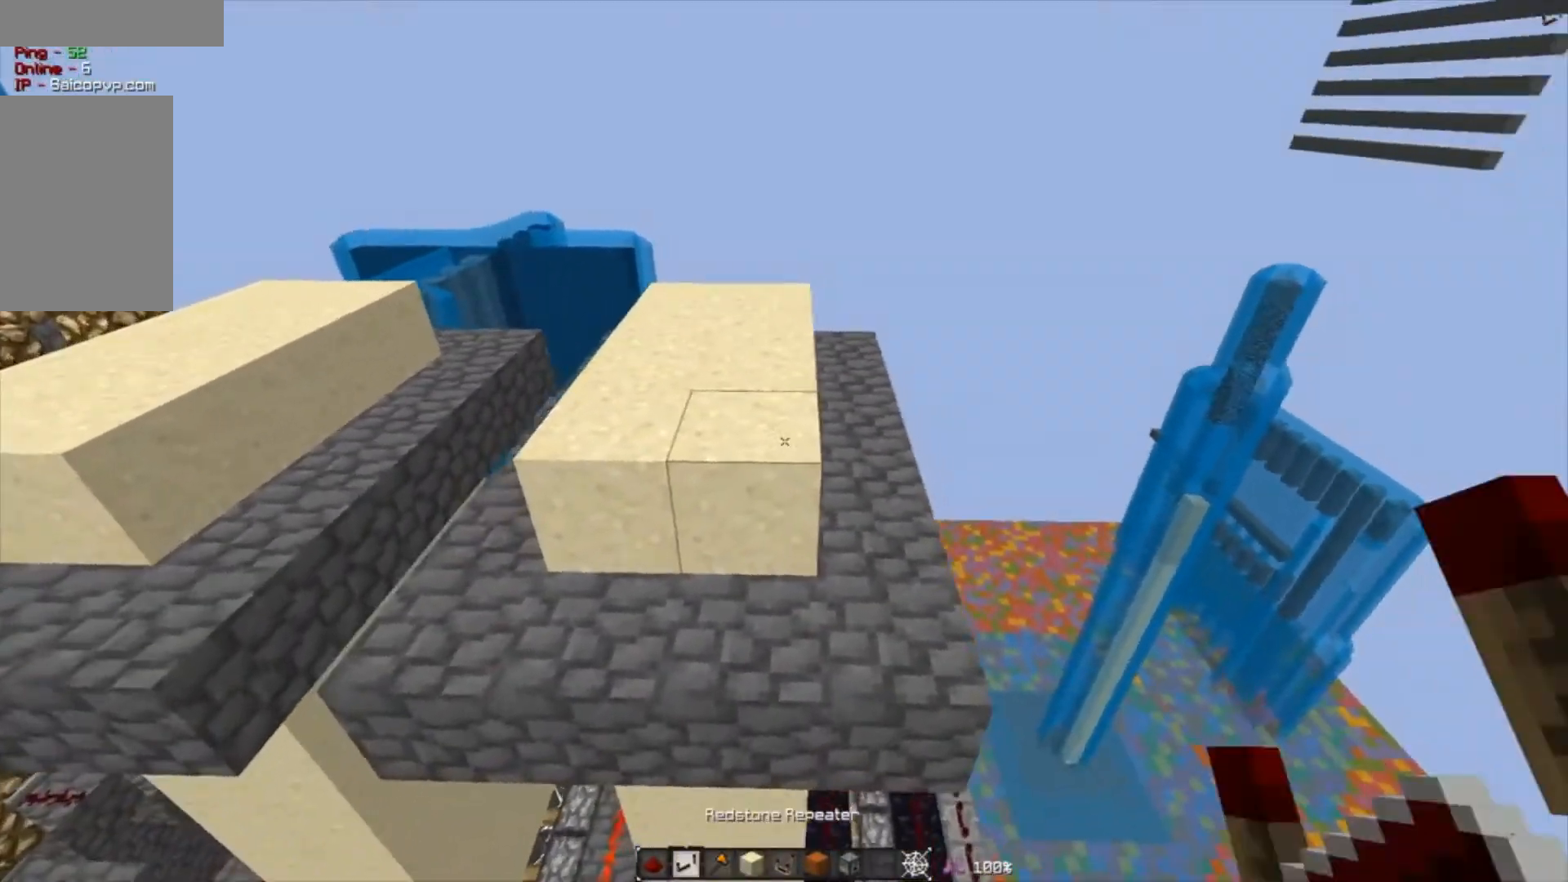
{"keys": [], "mouse": ["left"], "events": [[500, "mouse_left", "down"]]}
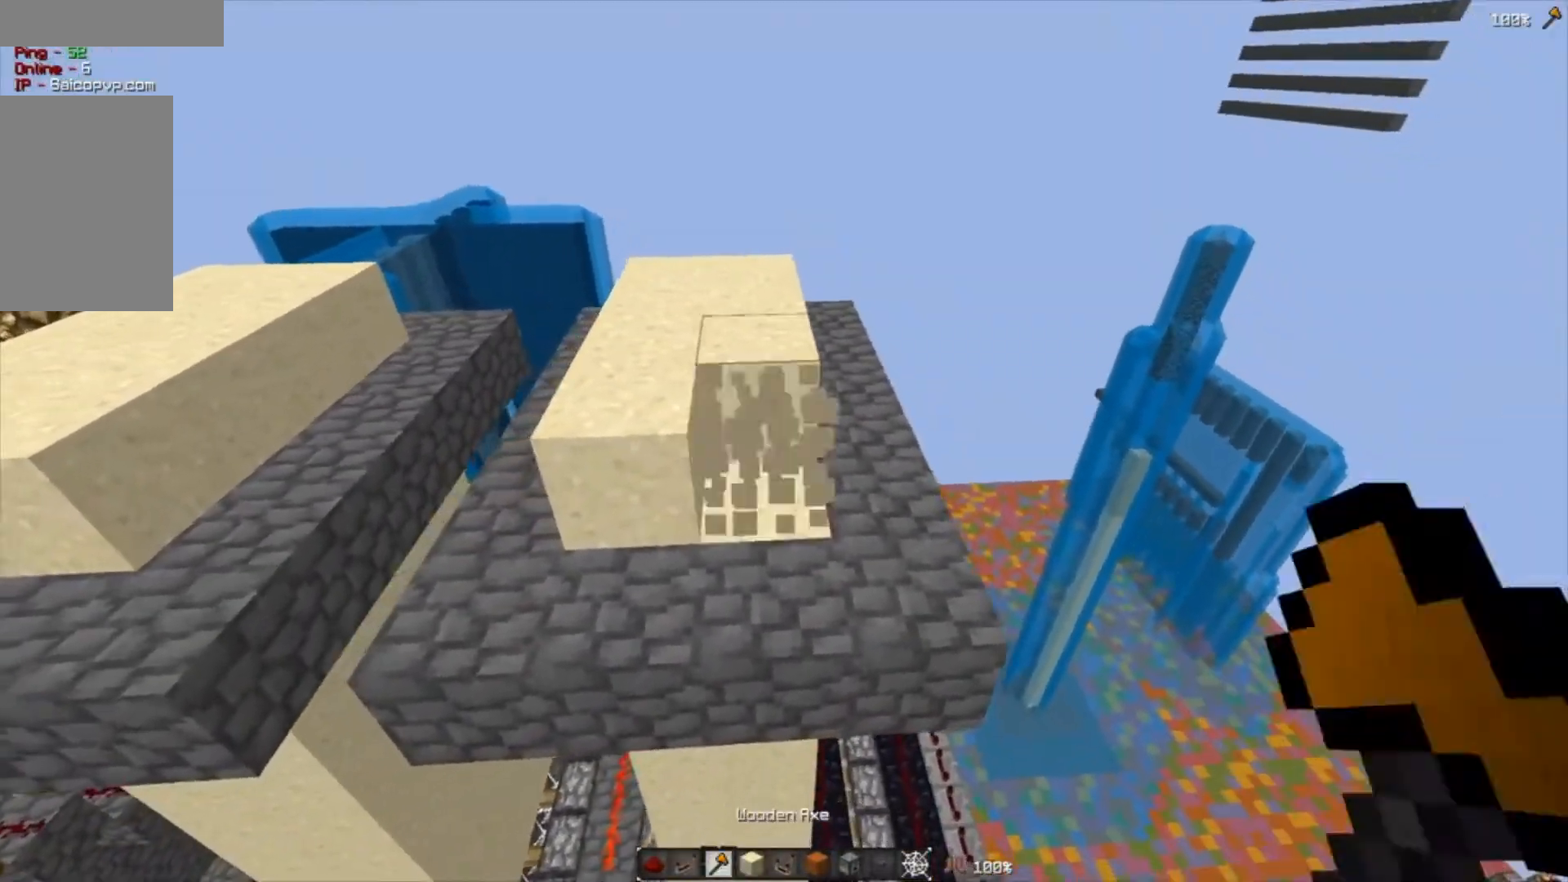
{"keys": ["a", "w"], "mouse": [], "events": [[100, "w", "down"], [167, "a", "down"], [200, "mouse_left", "up"]]}
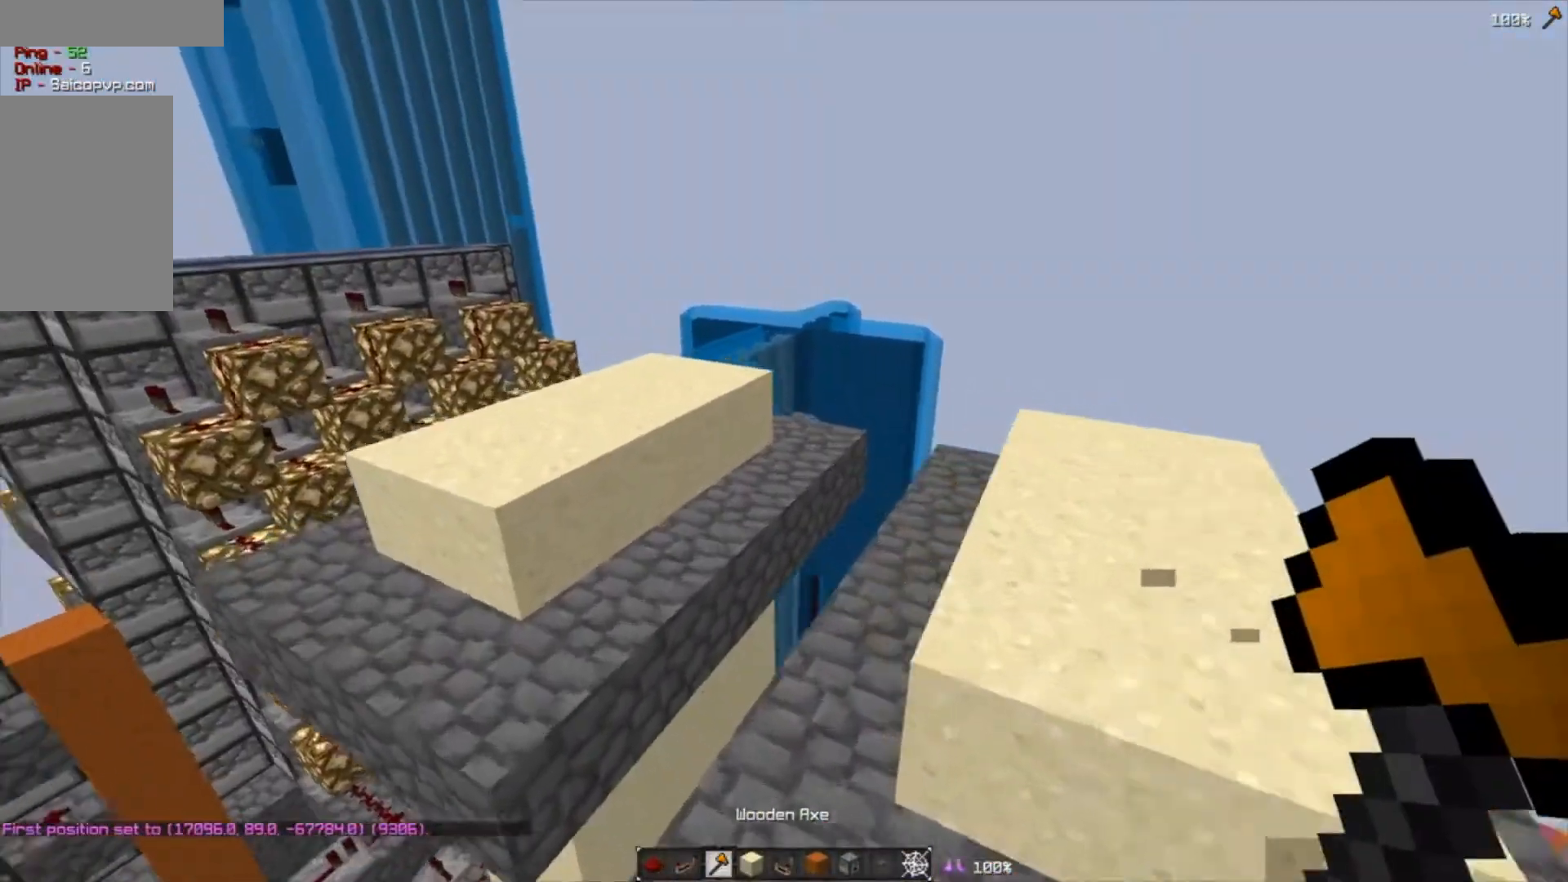
{"keys": ["s"], "mouse": [], "events": [[33, "a", "up"], [367, "w", "up"], [500, "s", "down"]]}
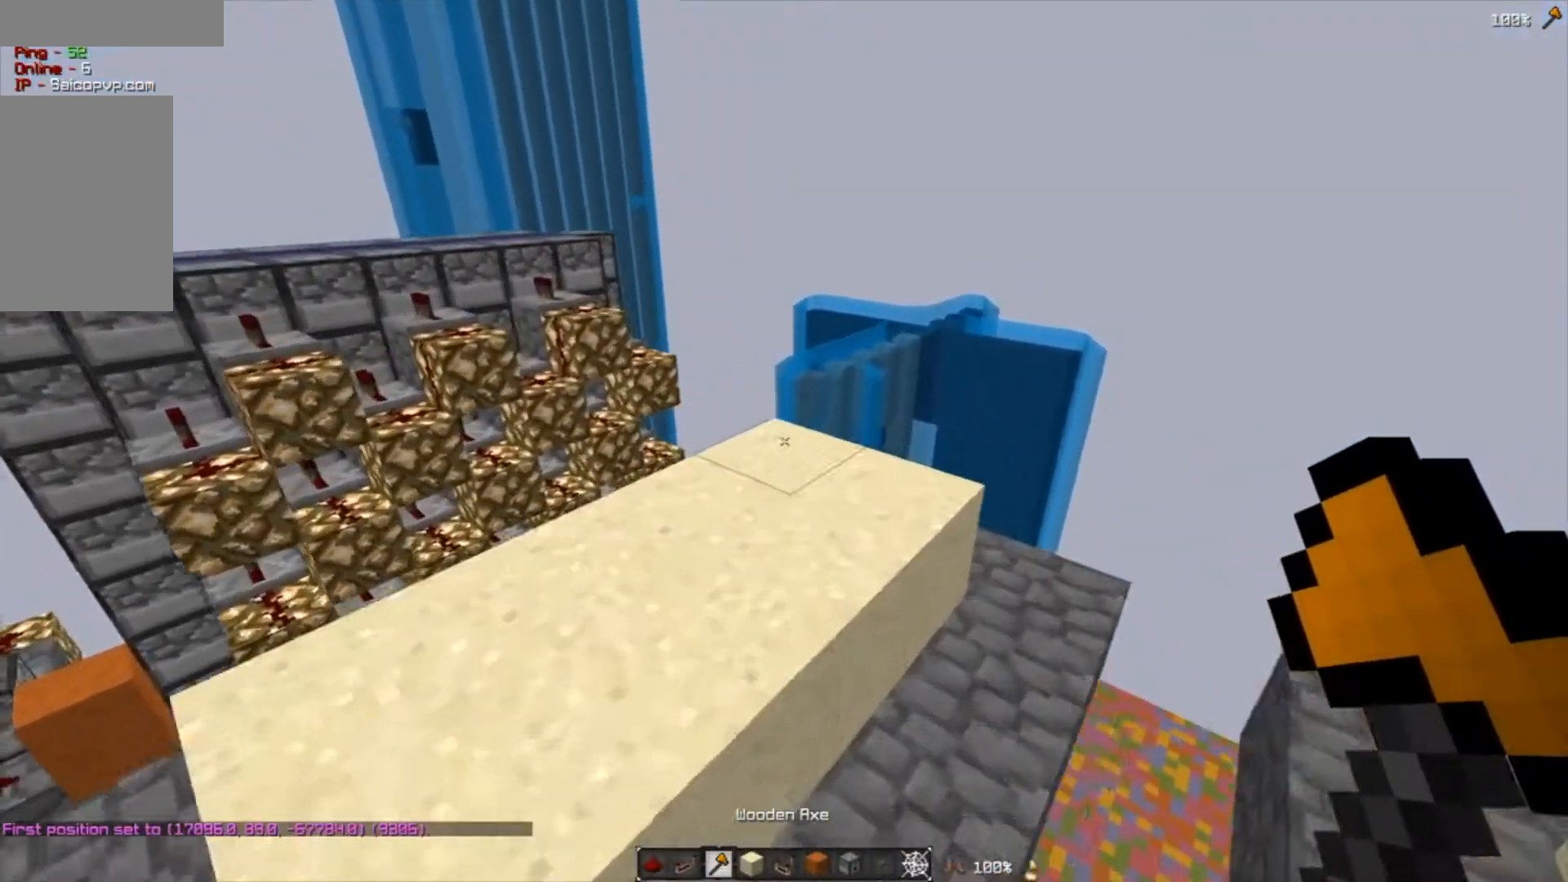
{"keys": ["s"], "mouse": [], "events": [[100, "mouse_right", "down"], [334, "mouse_right", "up"]]}
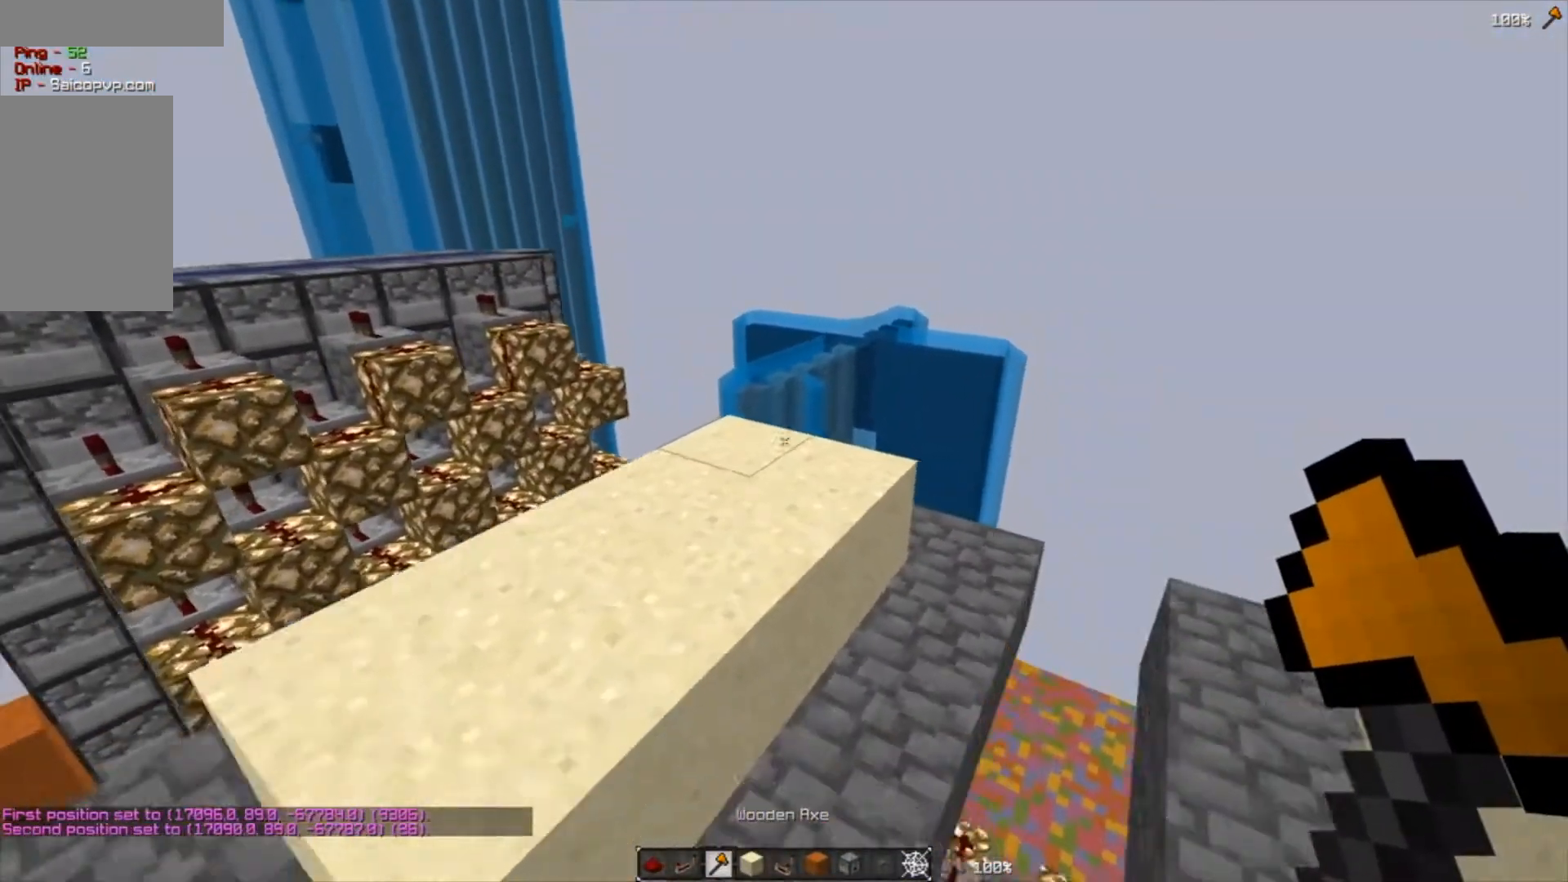
{"keys": [], "mouse": [], "events": [[333, "s", "up"]]}
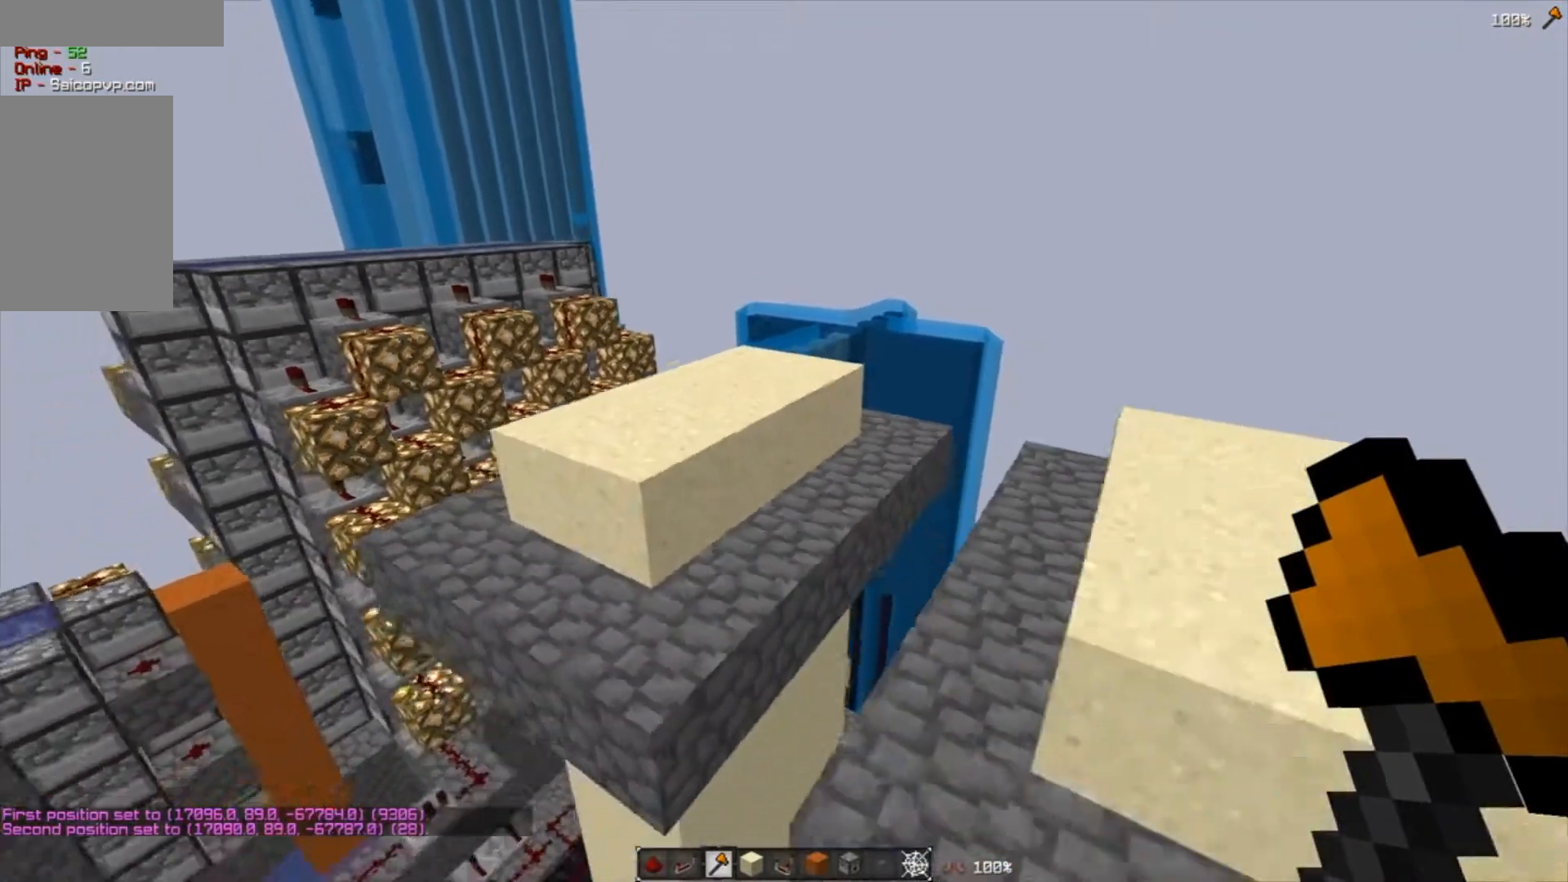
{"keys": [], "mouse": [], "events": []}
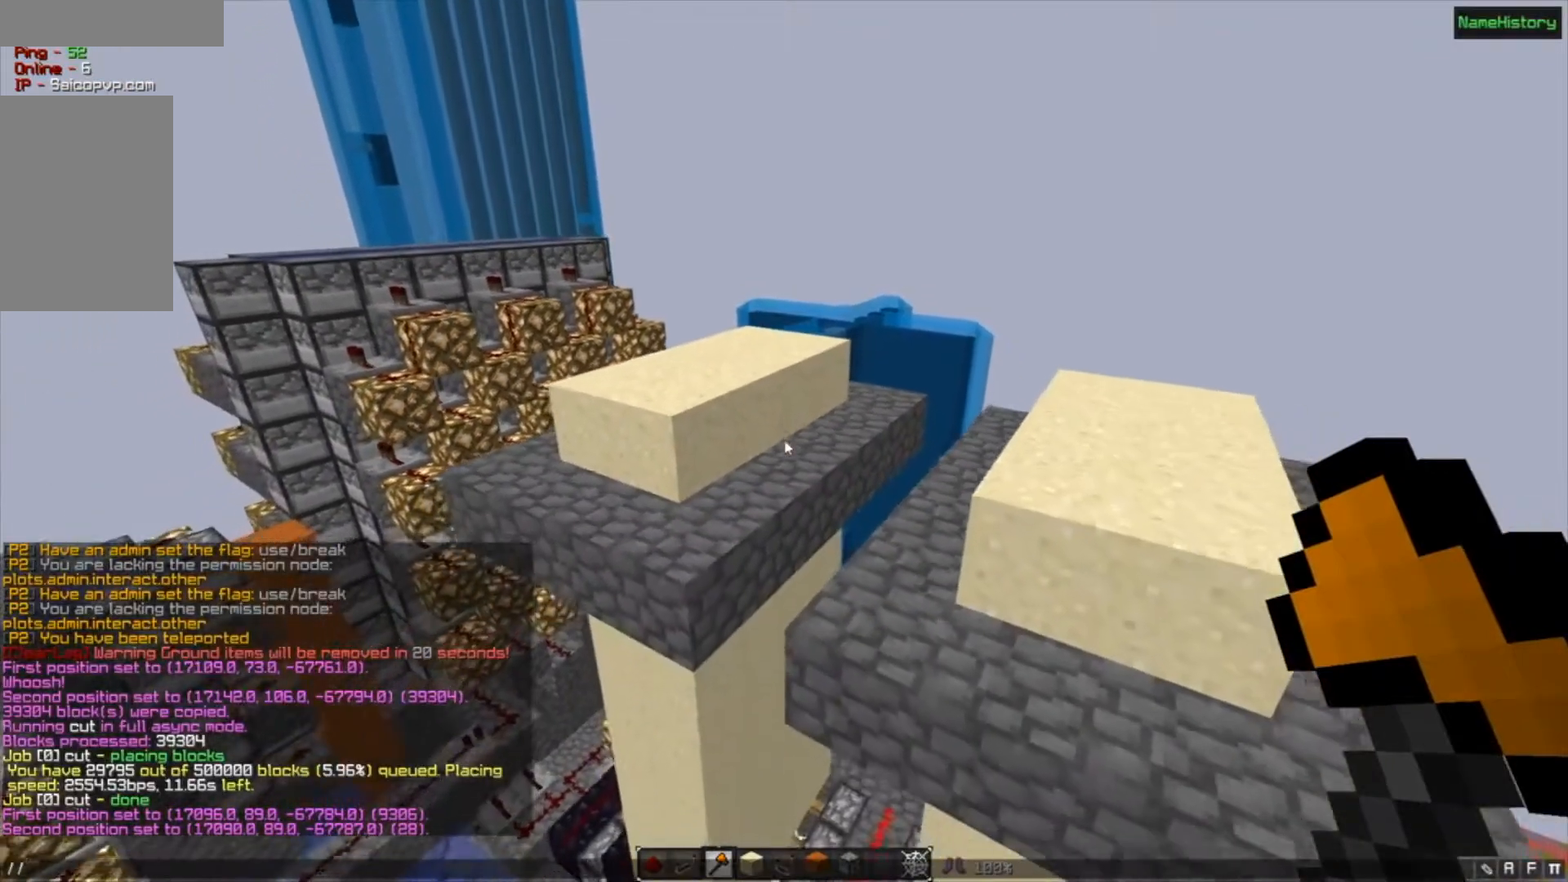
{"keys": [], "mouse": [], "events": [[333, "s", "down"], [500, "s", "up"]]}
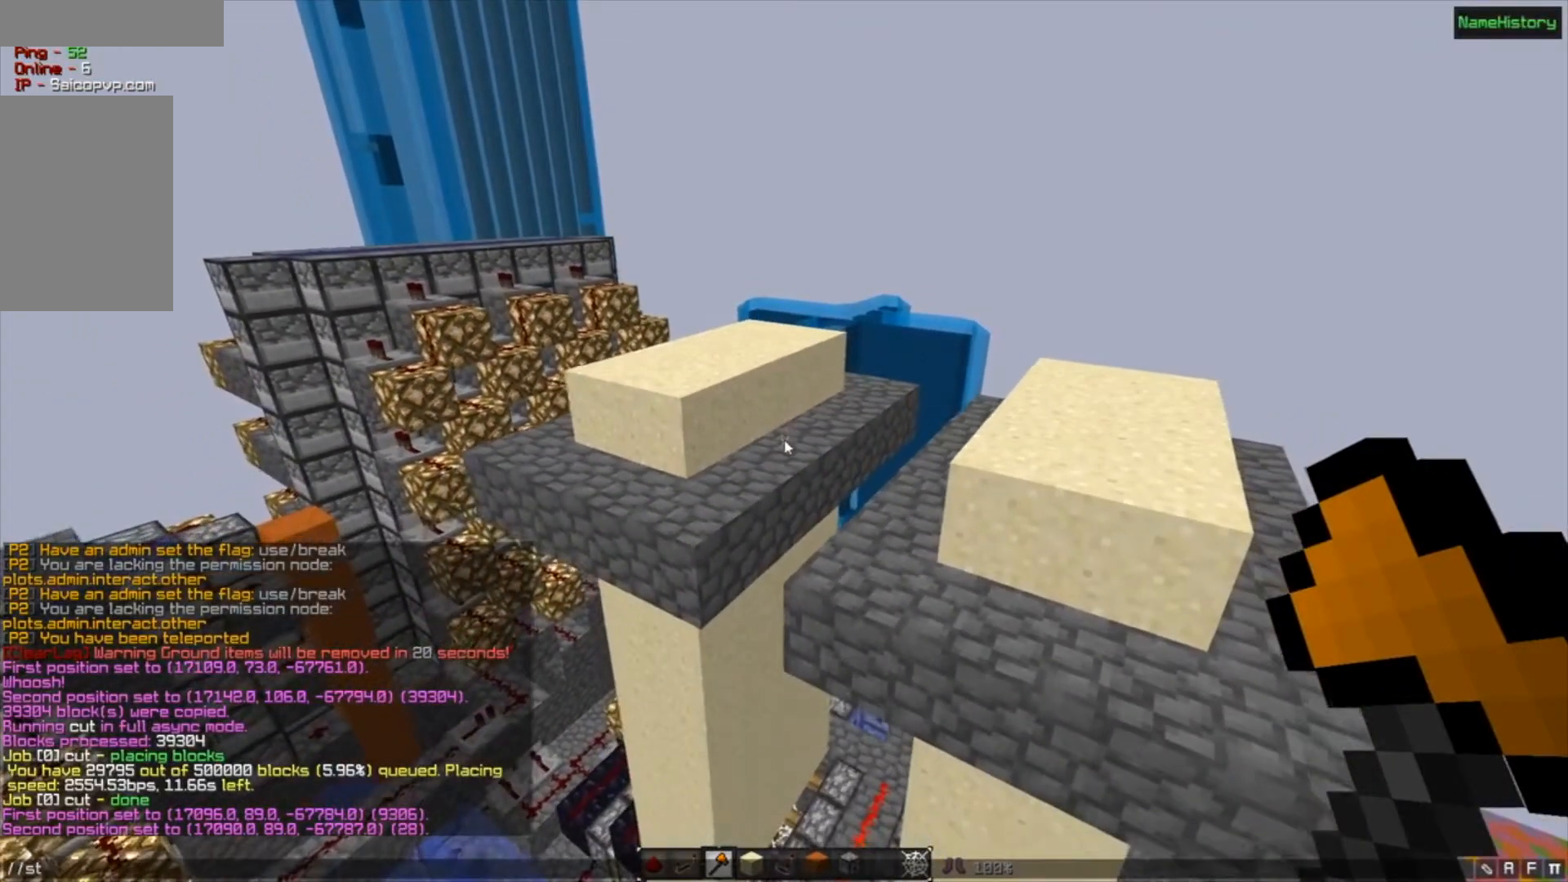
{"keys": [], "mouse": [], "events": [[100, "a", "down"], [200, "a", "up"]]}
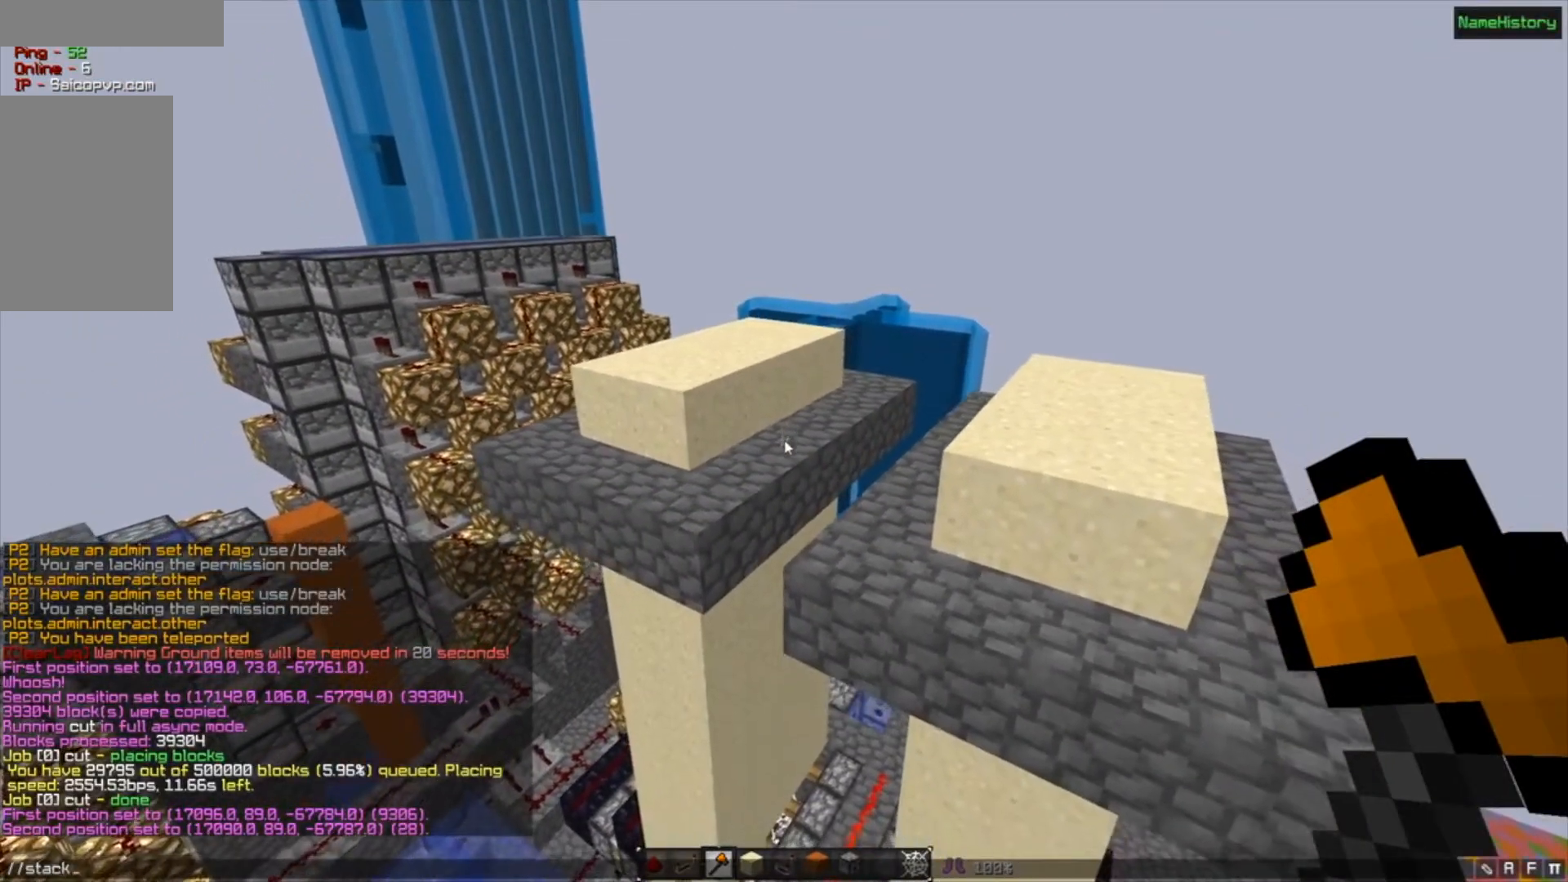
{"keys": [], "mouse": [], "events": []}
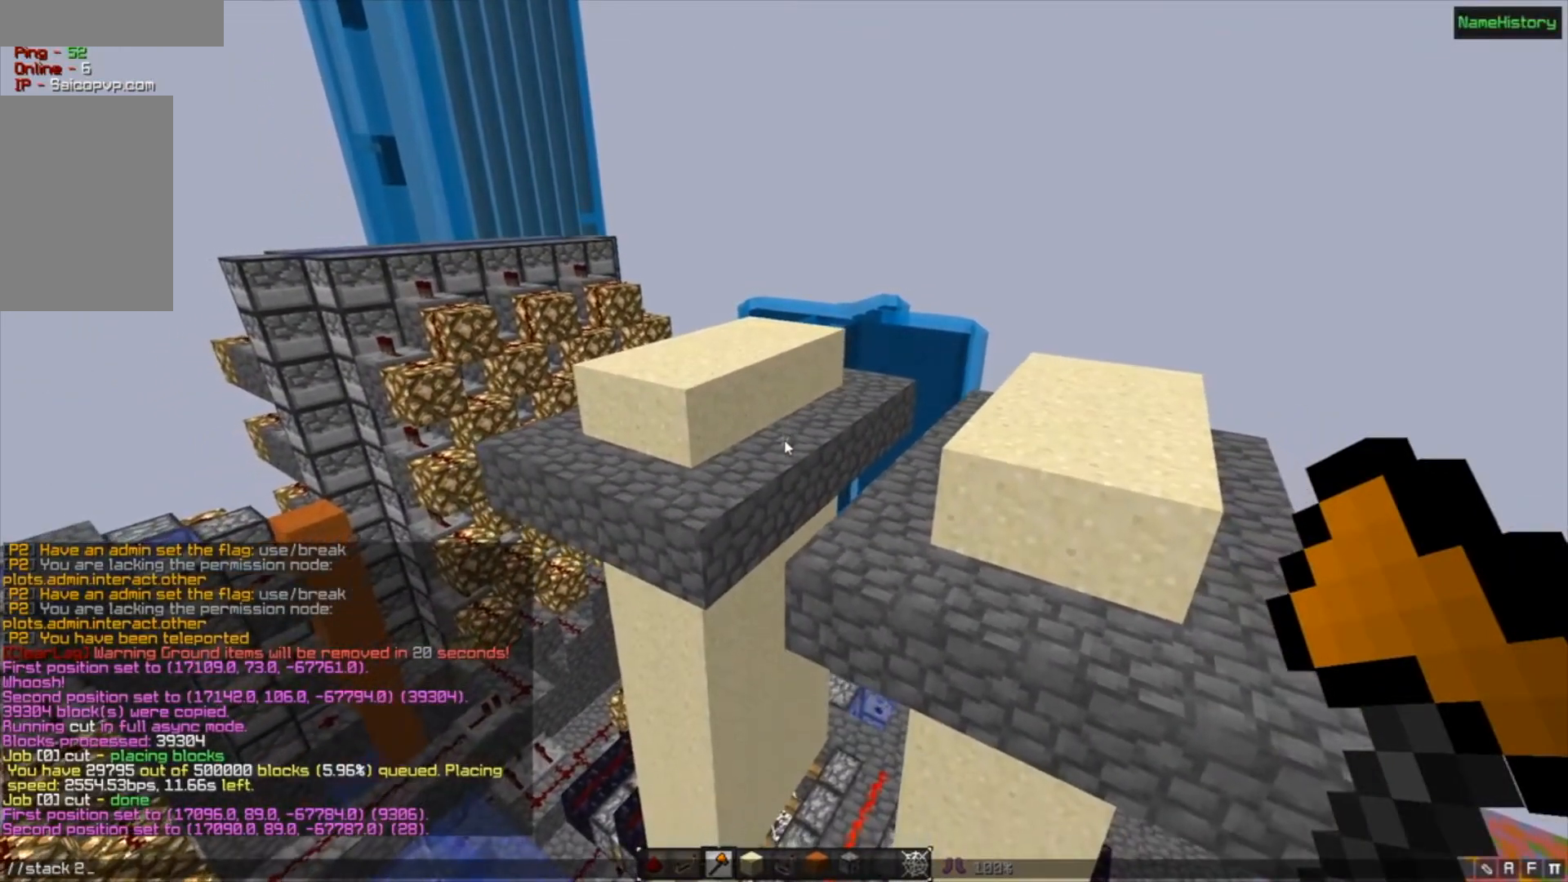
{"keys": [], "mouse": [], "events": []}
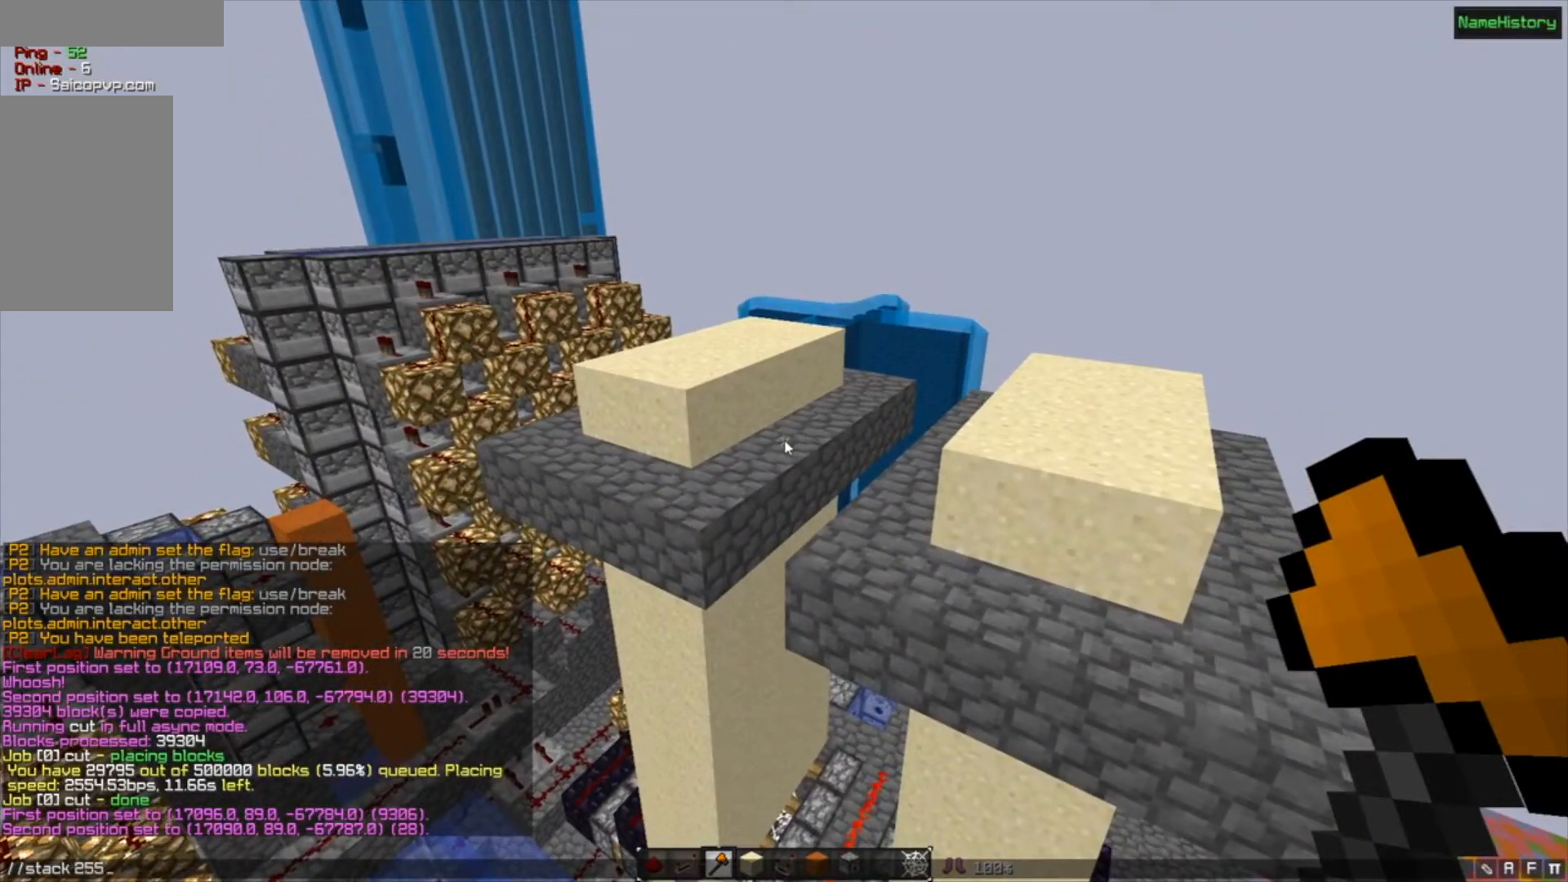
{"keys": ["s"], "mouse": [], "events": [[400, "s", "down"]]}
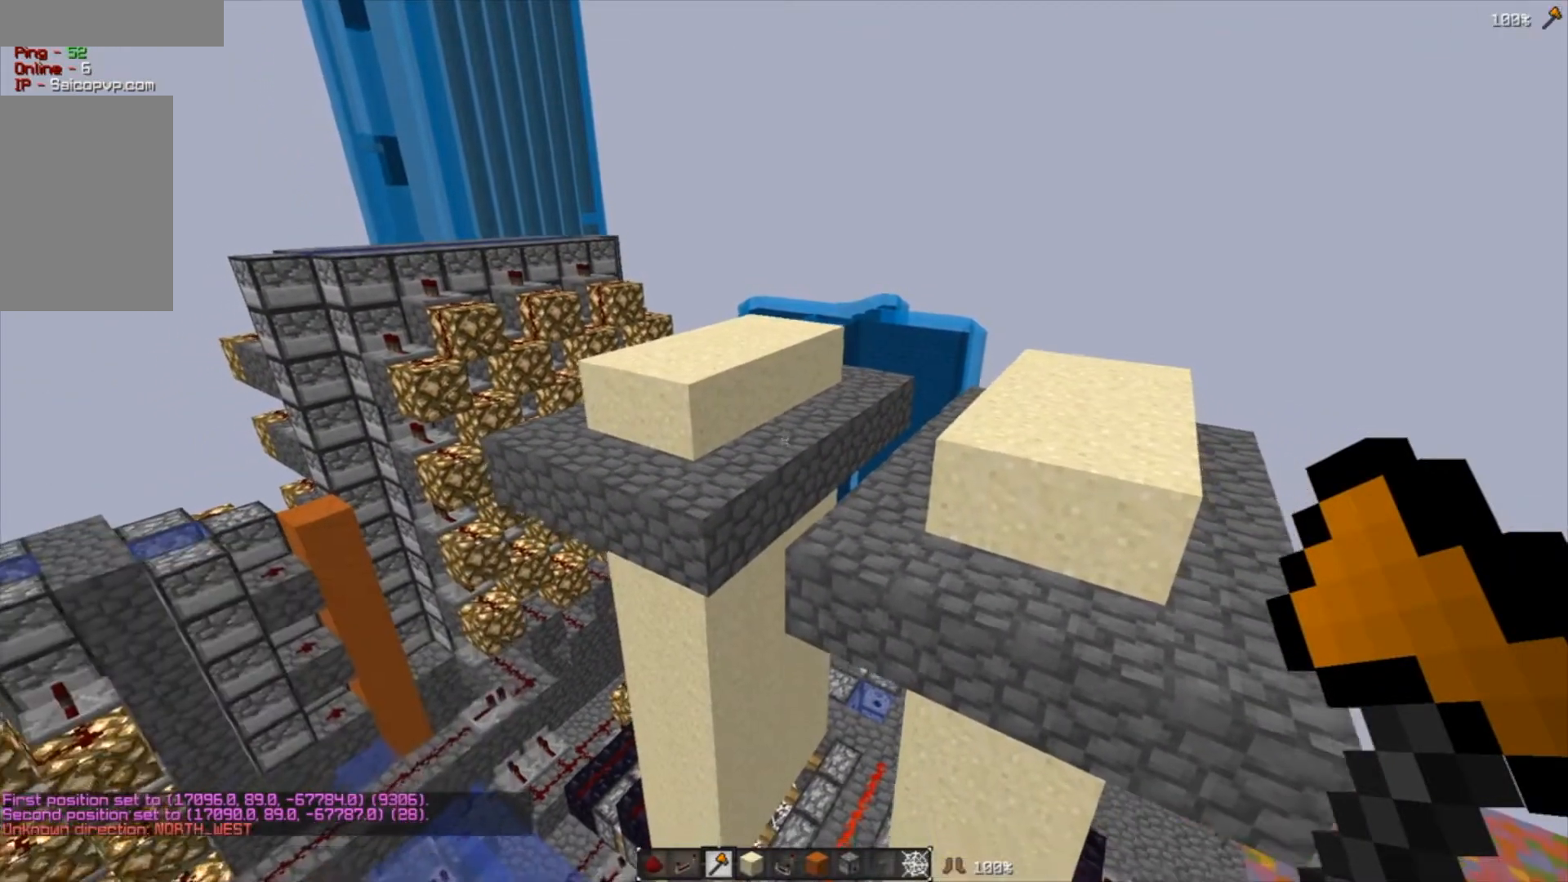
{"keys": [], "mouse": [], "events": [[501, "s", "up"]]}
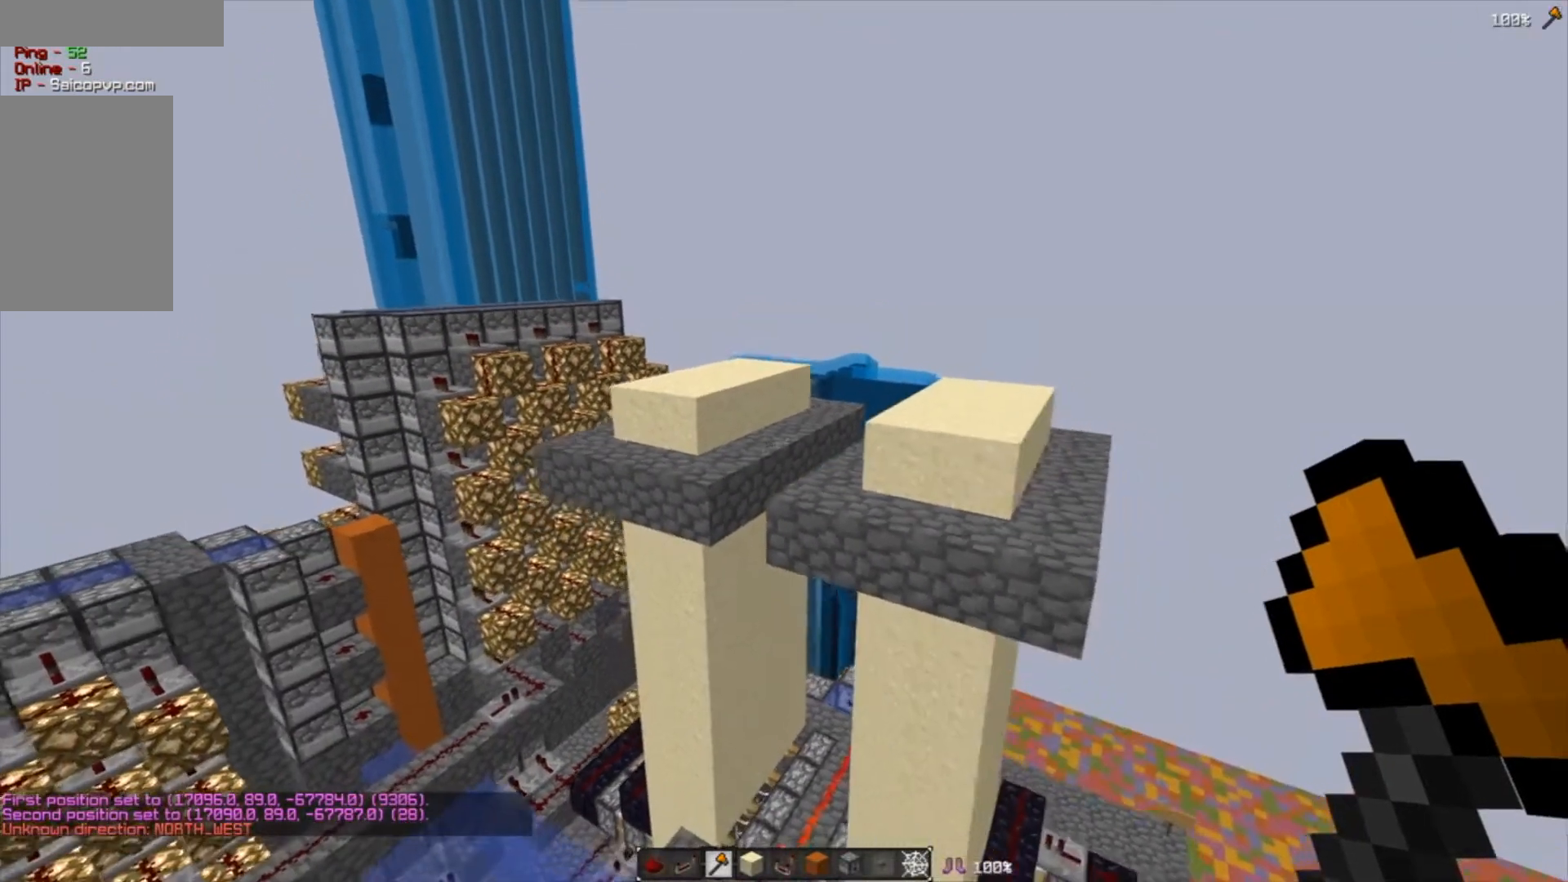
{"keys": [], "mouse": [], "events": [[100, "w", "down"], [500, "w", "up"]]}
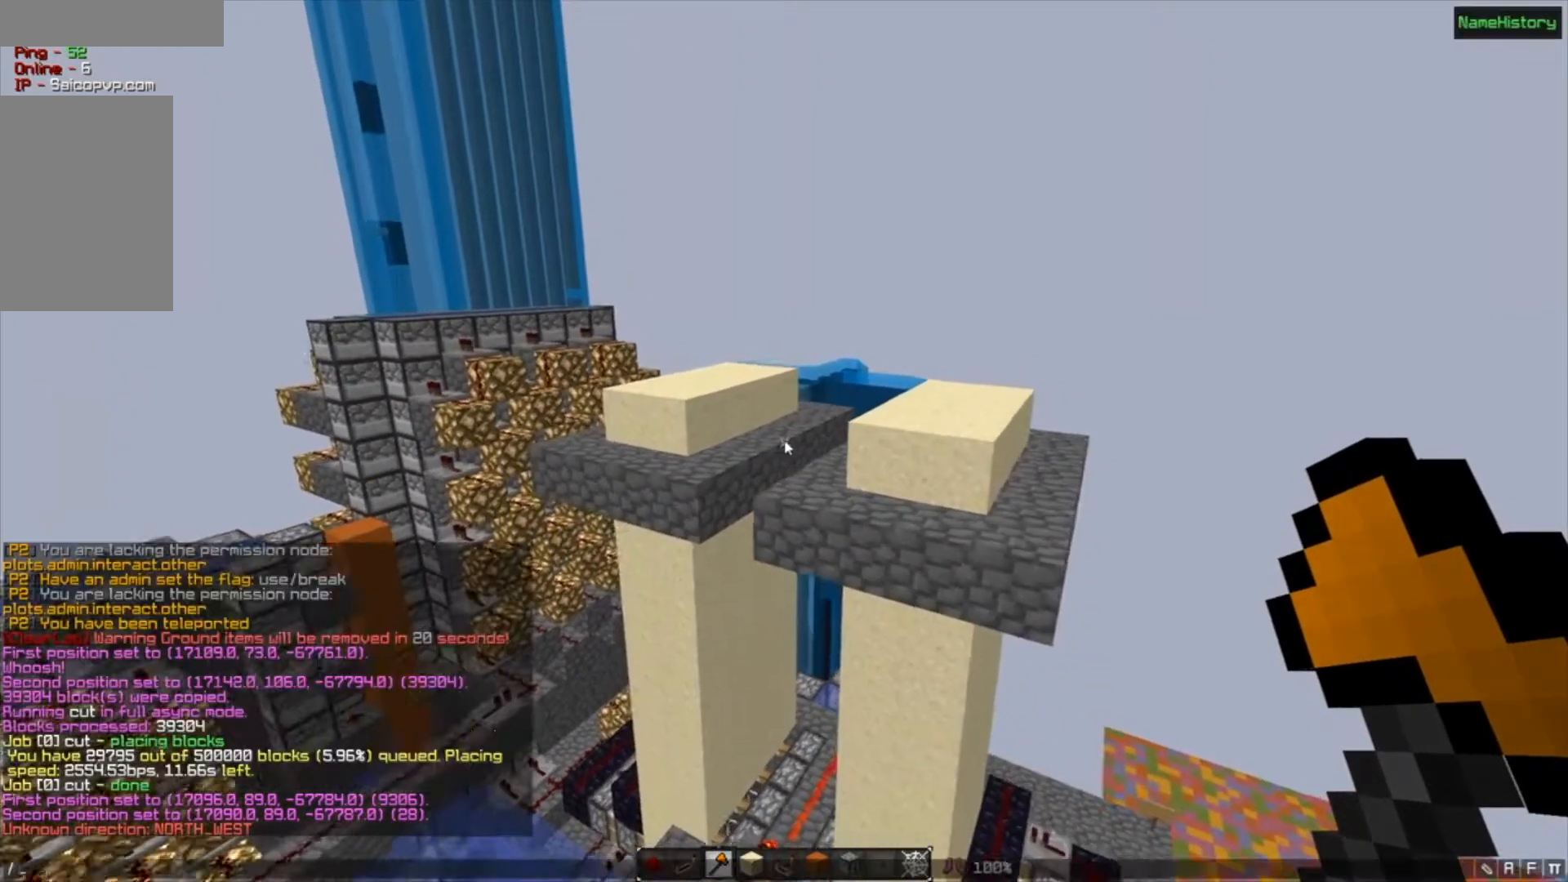
{"keys": [], "mouse": [], "events": []}
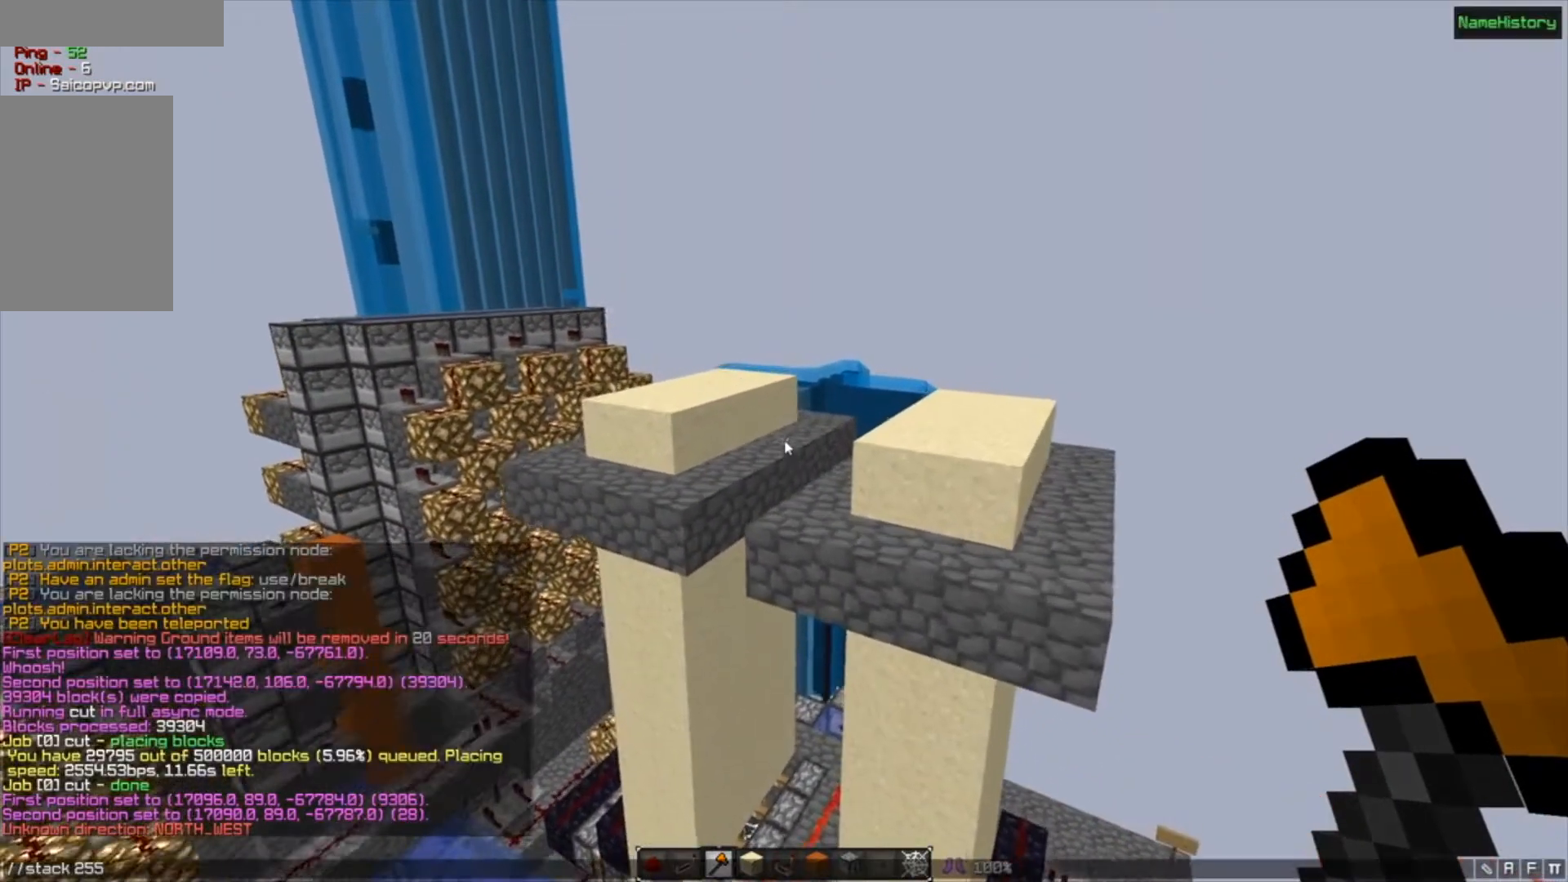
{"keys": [], "mouse": [], "events": []}
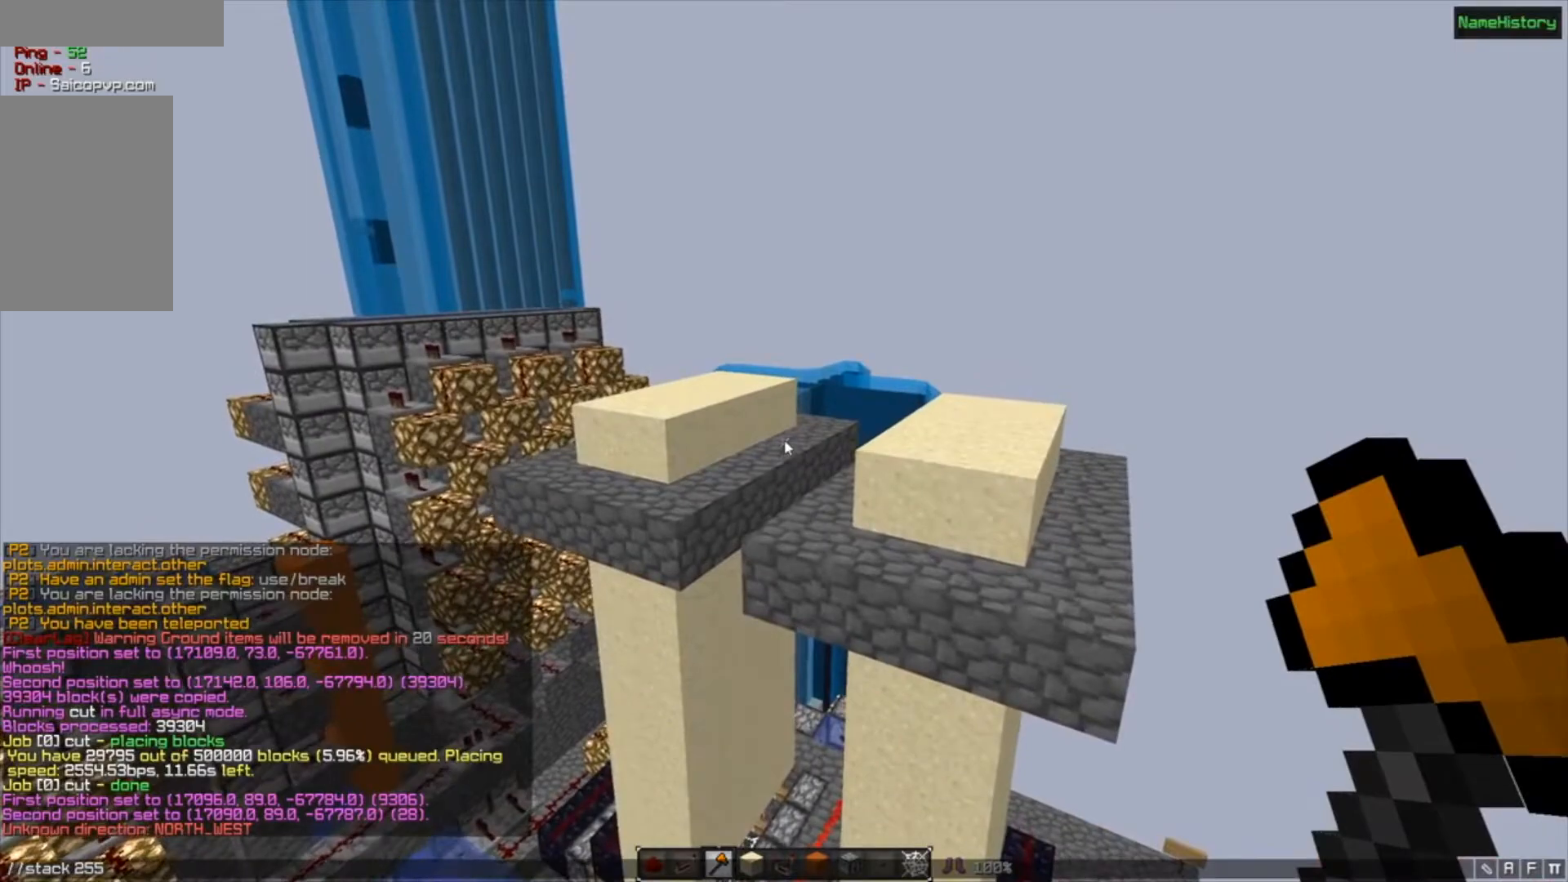
{"keys": [], "mouse": [], "events": []}